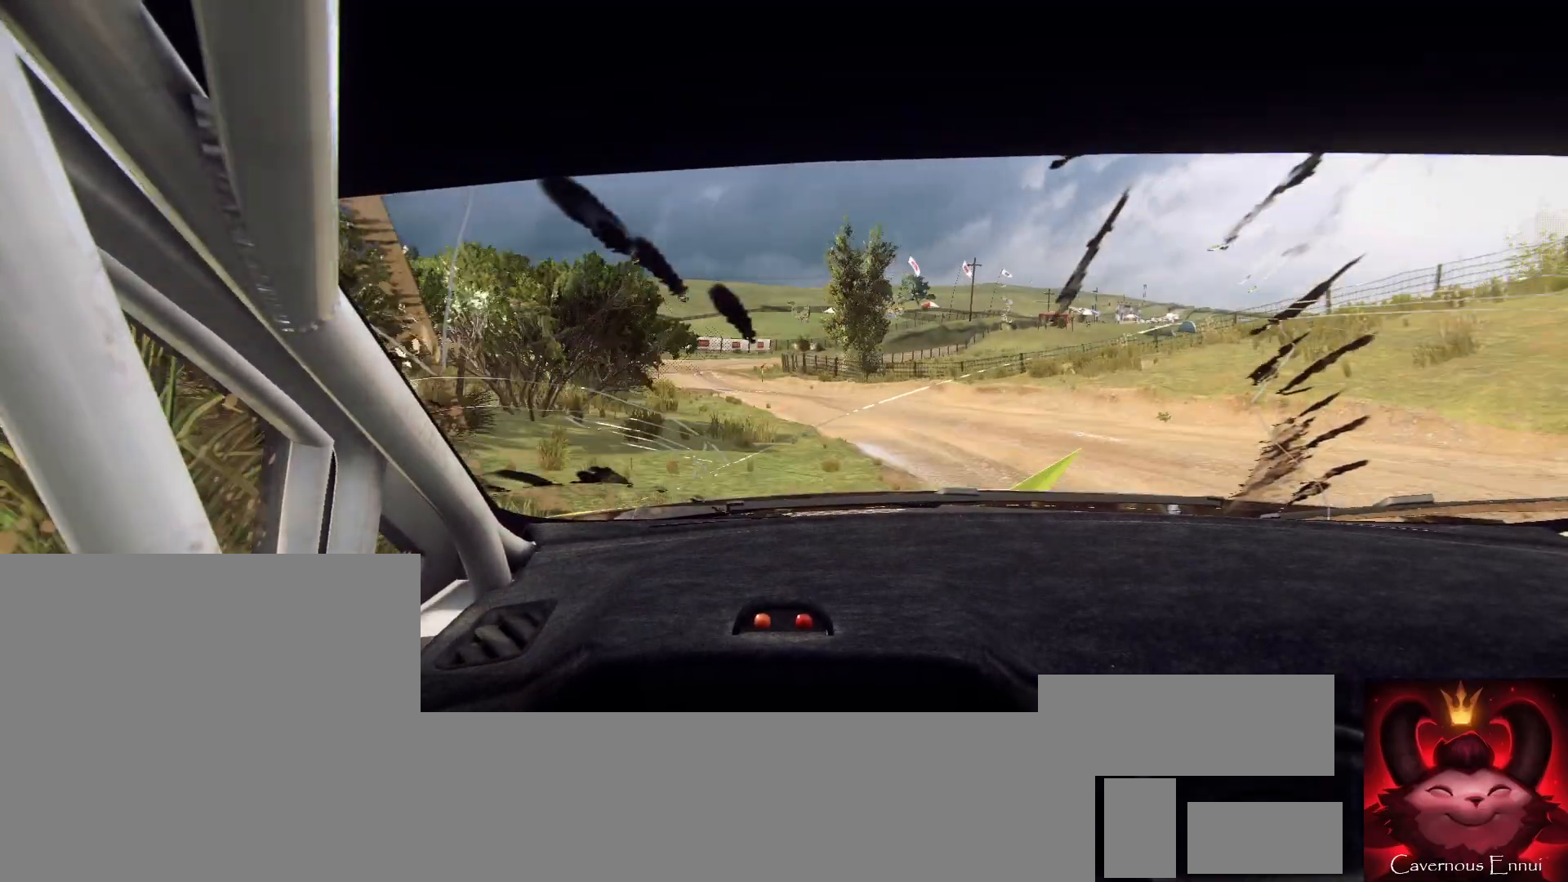
Gameplay with a controller (Xbox layout); each line is a JSON object with the inputs held at the frame after it. "events" lists button and stick changes between this image and that frame as [ms after this image, input, new state], when the widget could be followed in between.
{"buttons": [], "left_stick": "center", "right_stick": "up", "events": [[133, "left_stick", "center"], [133, "right_stick", "center"], [267, "left_stick", "left"], [433, "left_stick", "center"], [433, "right_stick", "up"]]}
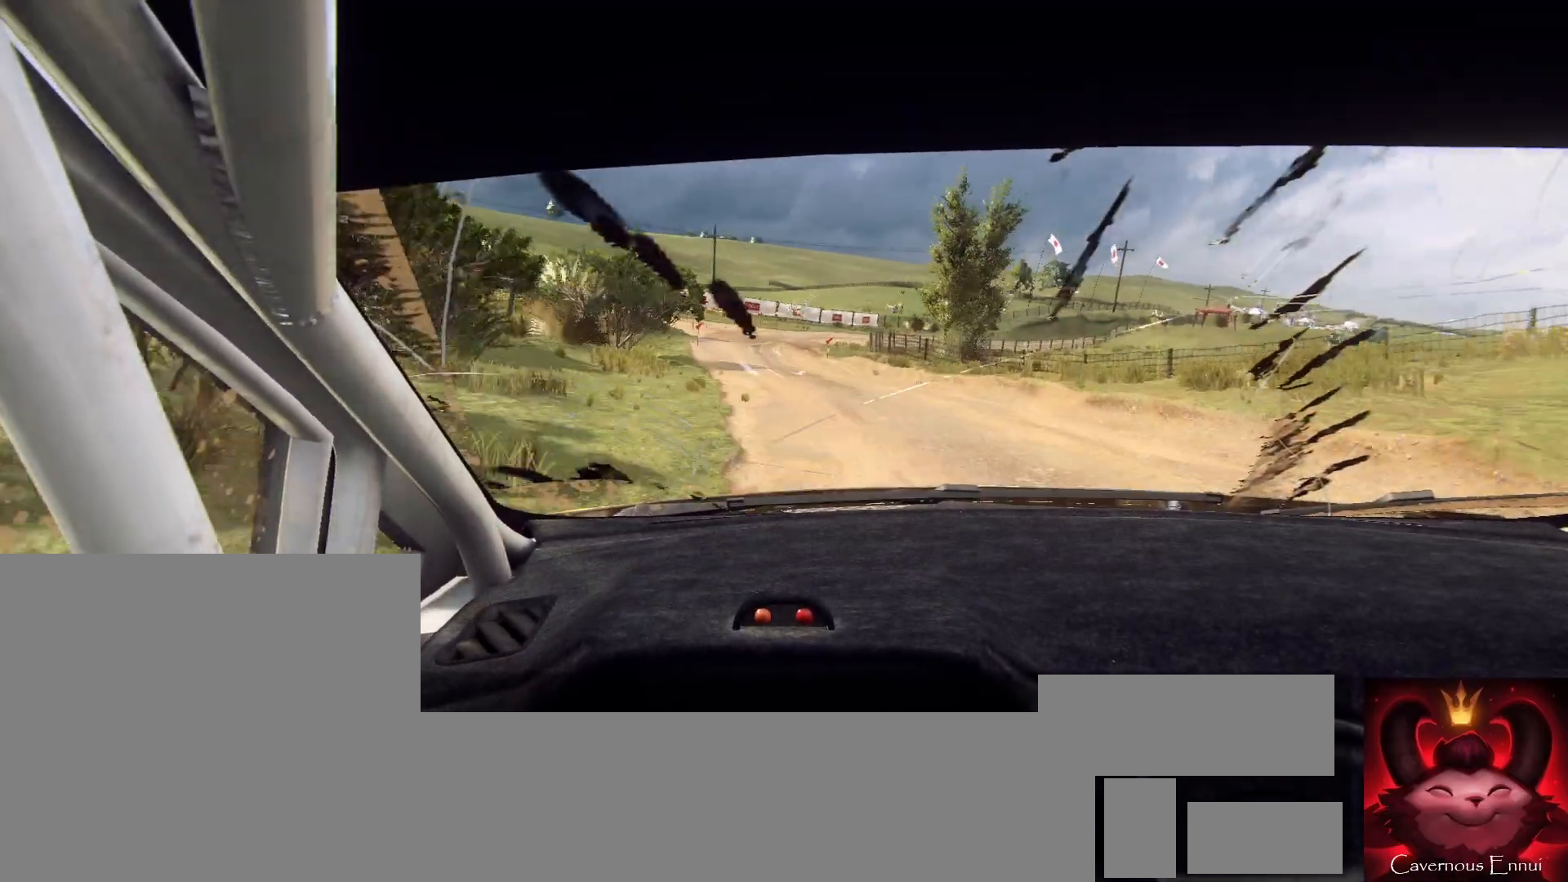
{"buttons": [], "left_stick": "left", "right_stick": "up", "events": [[67, "left_stick", "left"], [333, "left_stick", "center"], [500, "left_stick", "left"]]}
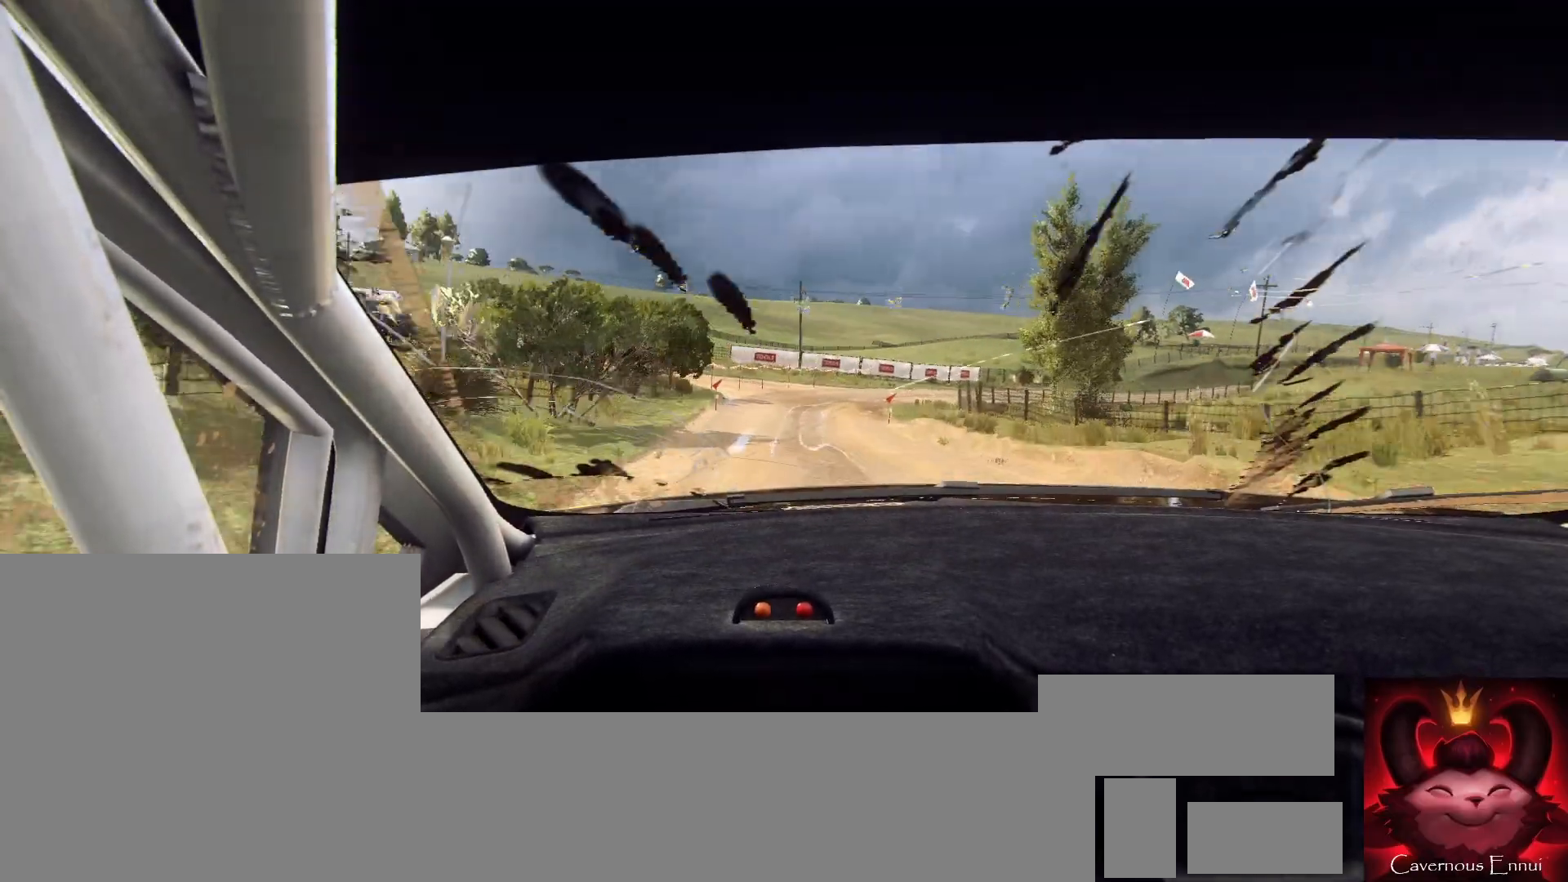
{"buttons": [], "left_stick": "center", "right_stick": "up", "events": [[233, "left_stick", "center"]]}
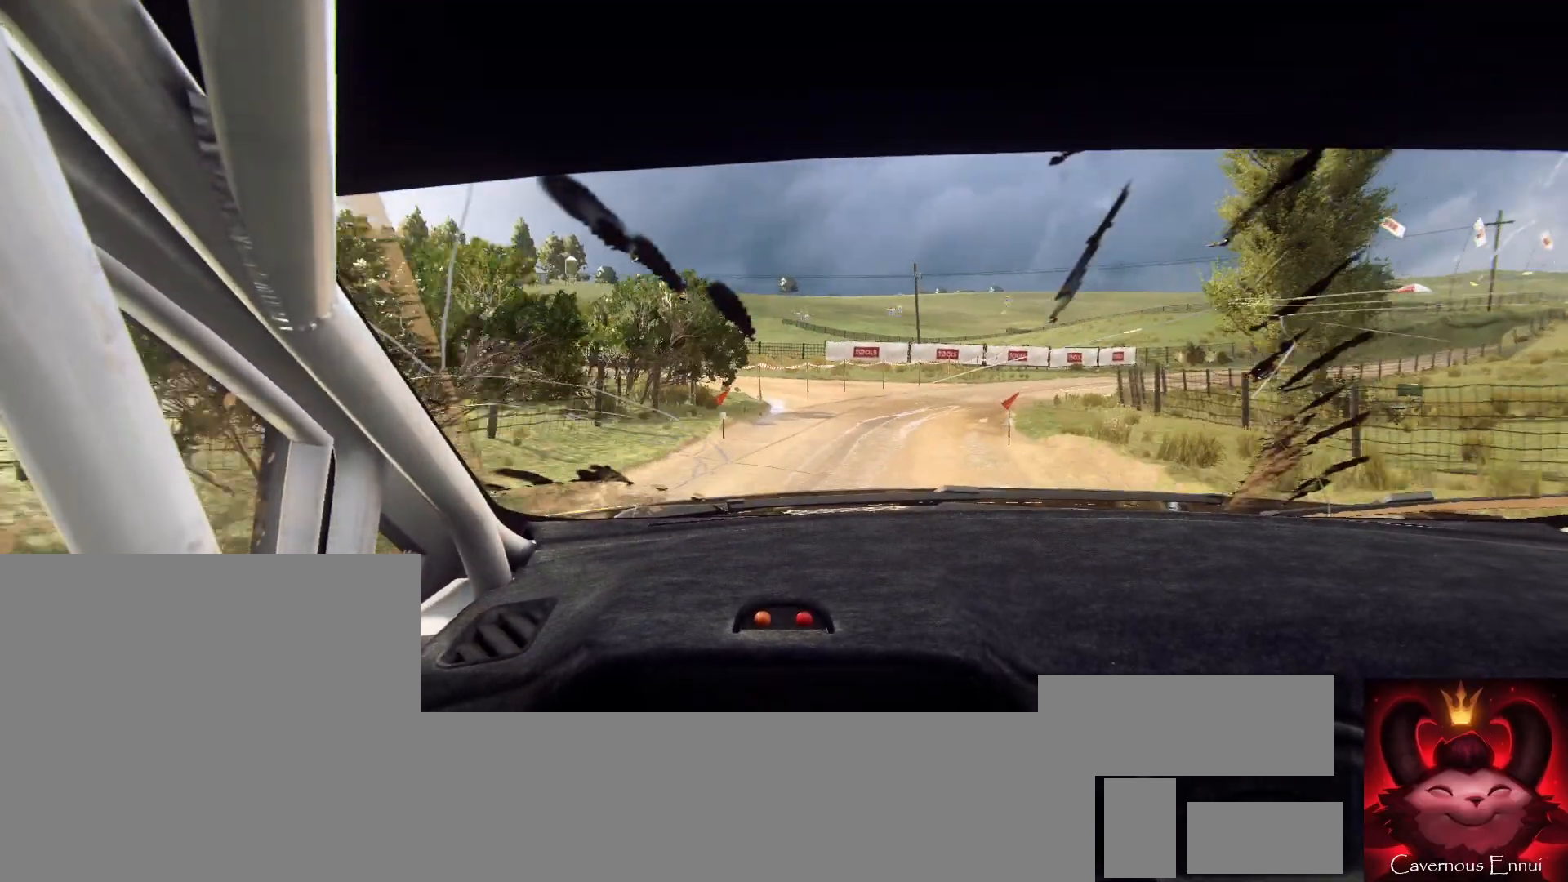
{"buttons": [], "left_stick": "right", "right_stick": "center", "events": [[100, "left_stick", "right"], [200, "right_stick", "center"]]}
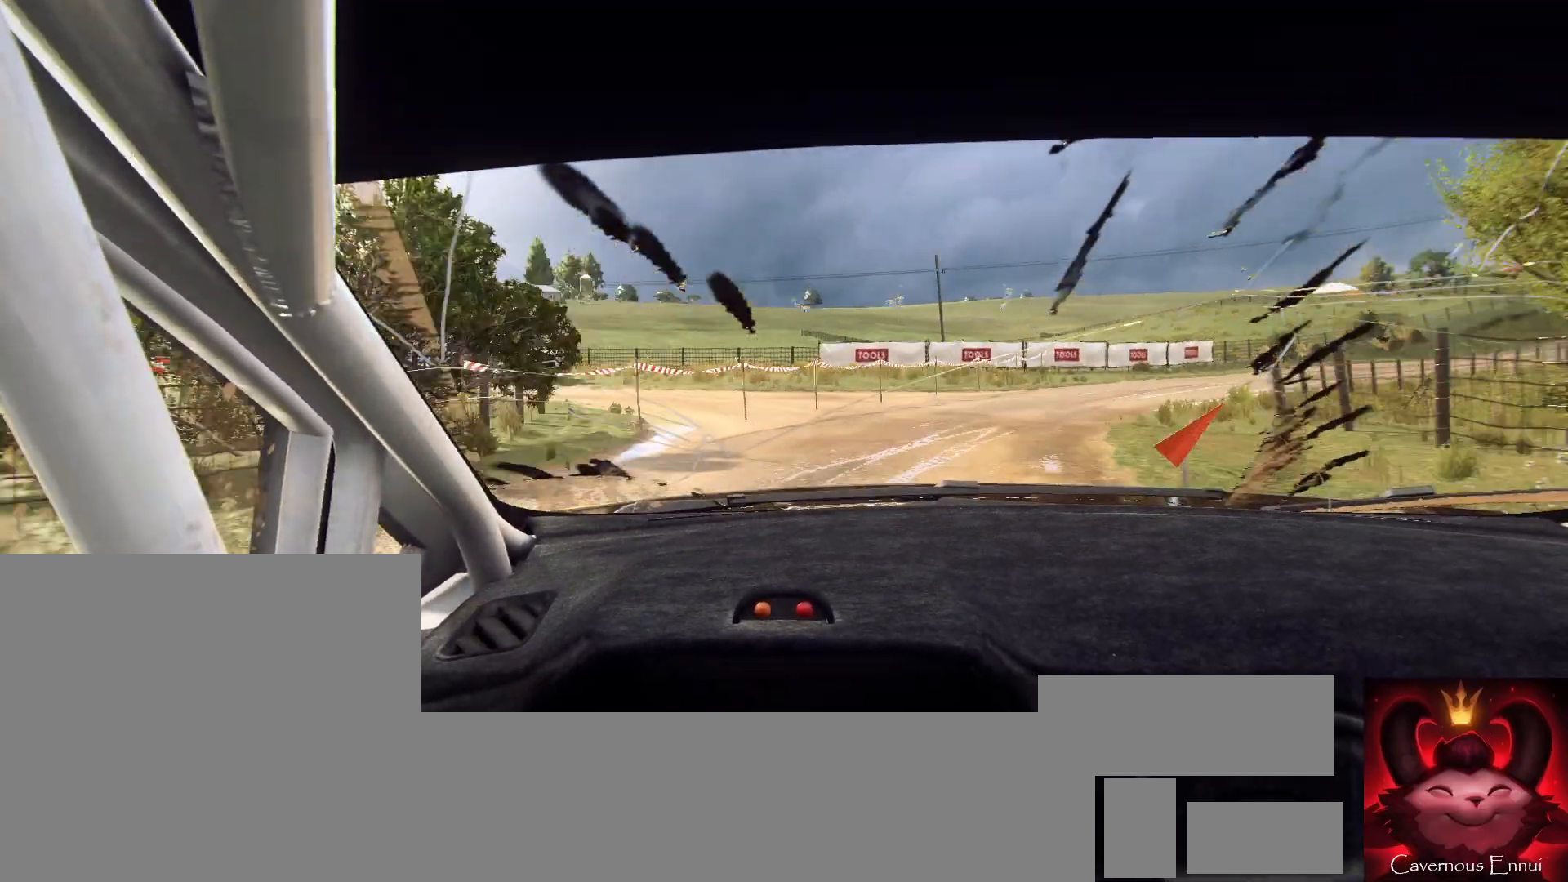
{"buttons": [], "left_stick": "right", "right_stick": "center", "events": []}
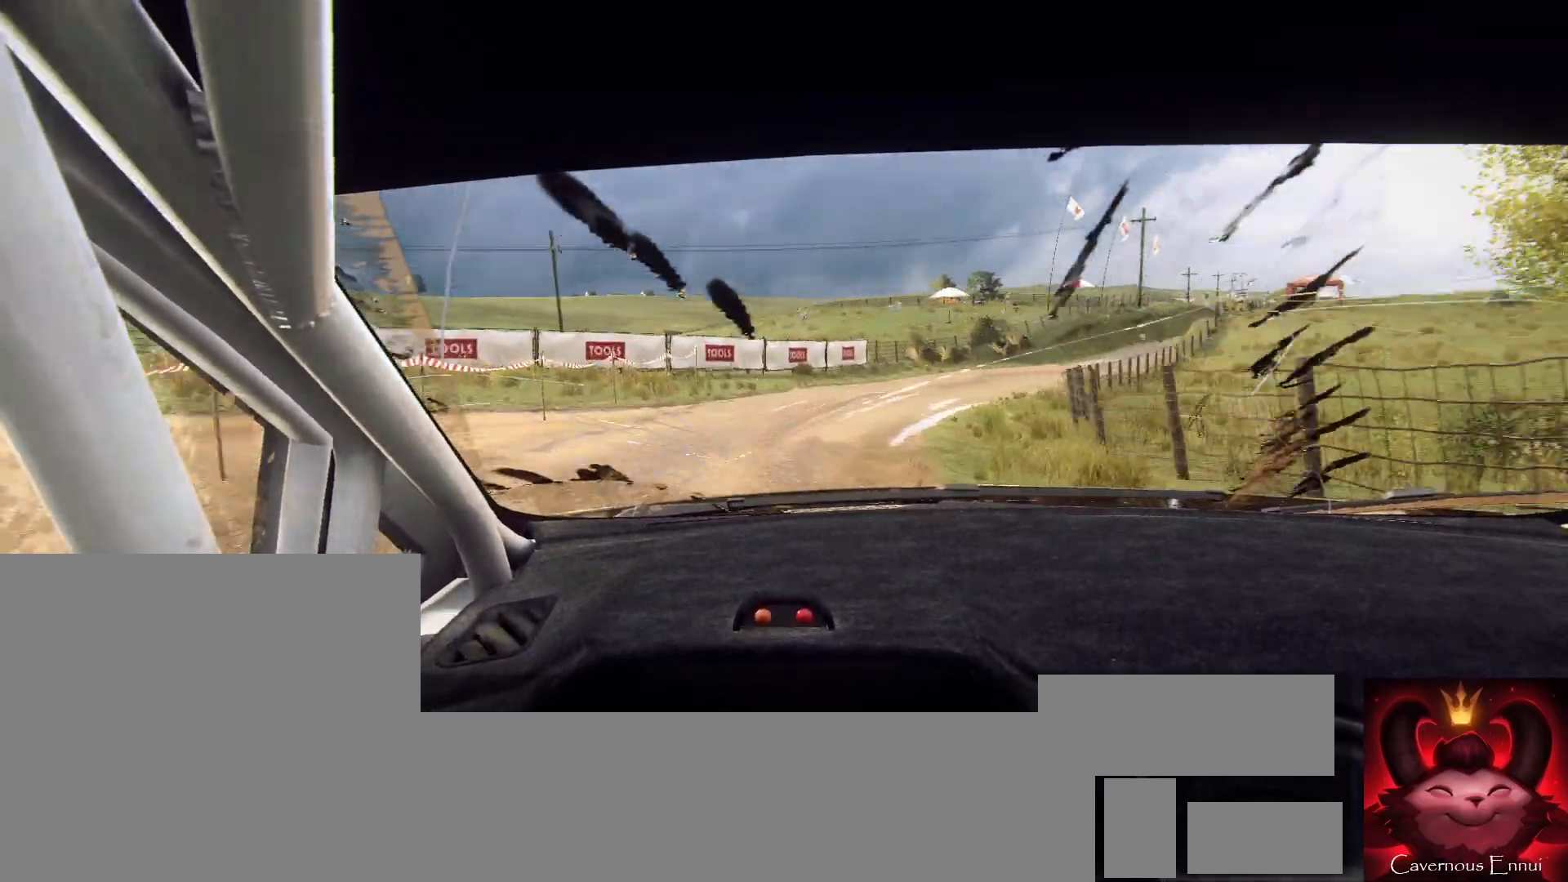
{"buttons": [], "left_stick": "down-left", "right_stick": "up", "events": [[33, "left_stick", "center"], [200, "right_stick", "up"], [233, "left_stick", "down-left"]]}
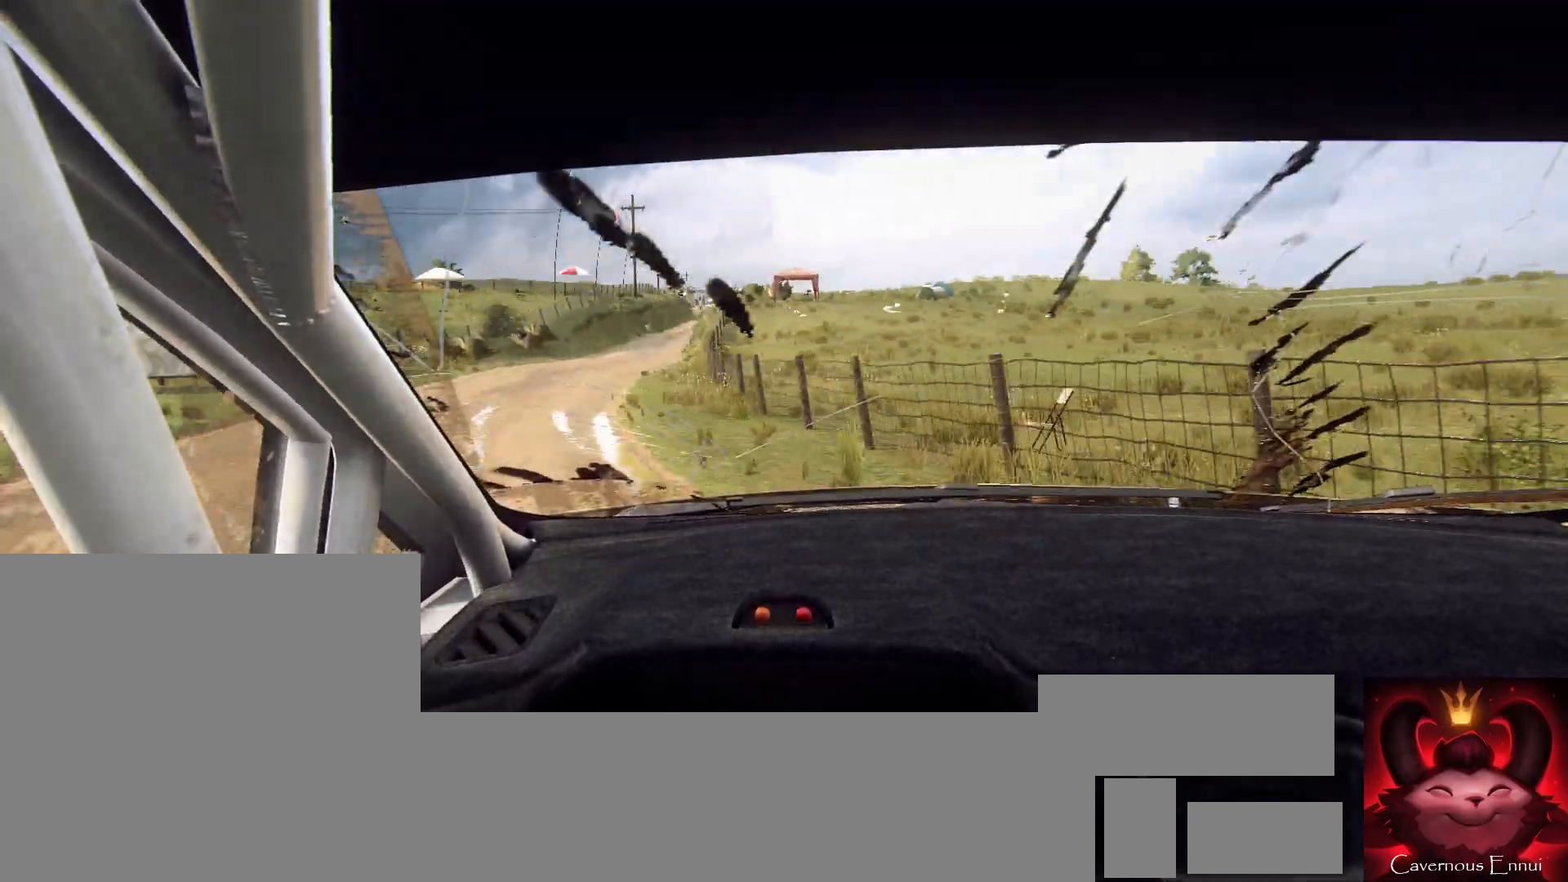
{"buttons": [], "left_stick": "down-left", "right_stick": "up", "events": []}
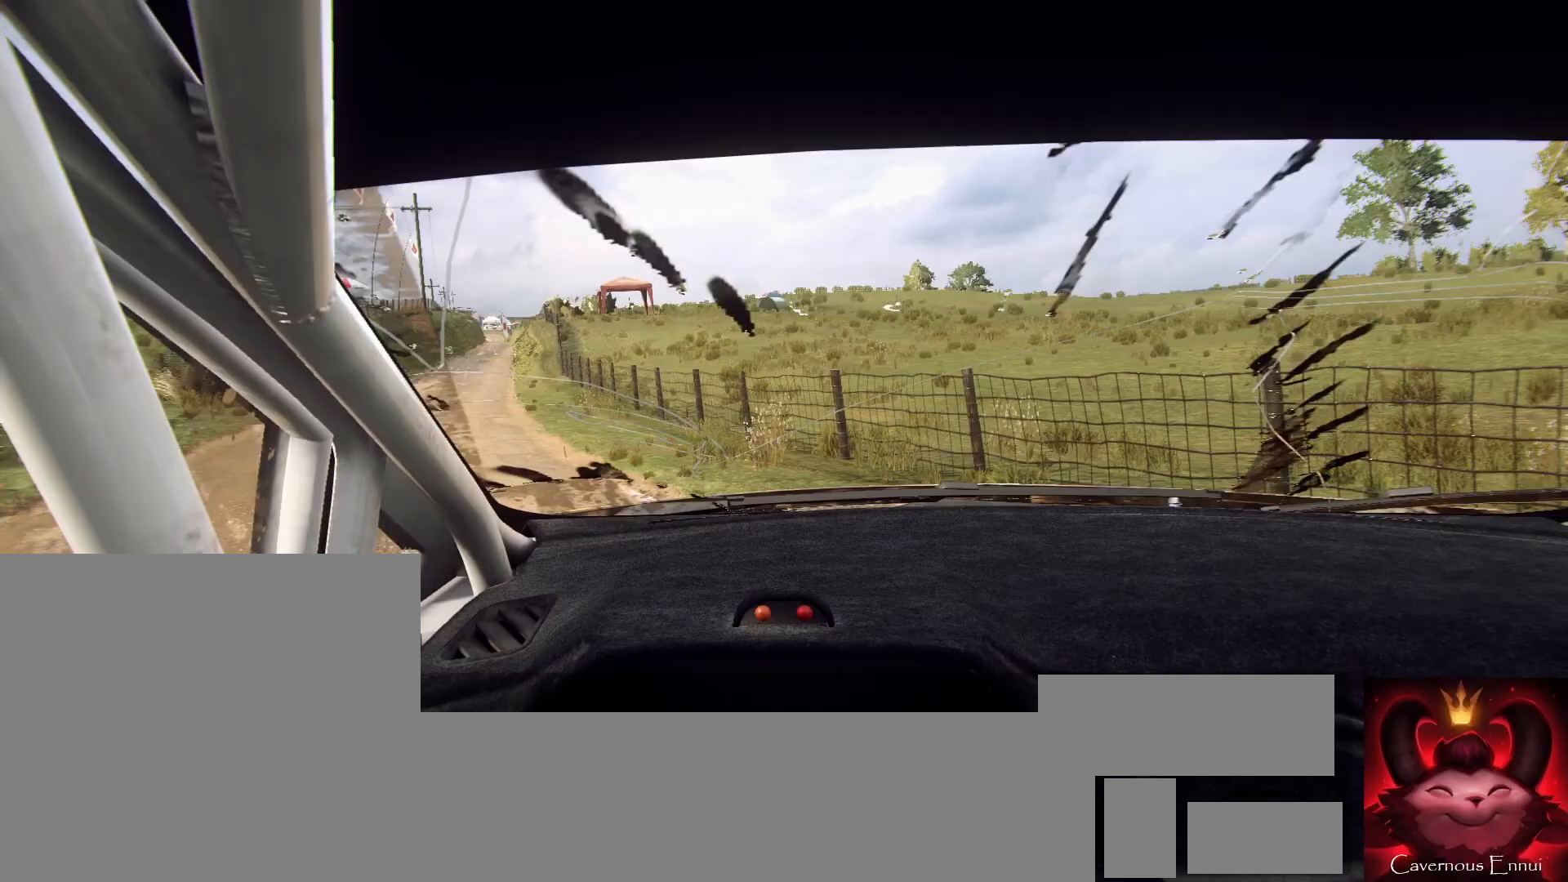
{"buttons": [], "left_stick": "center", "right_stick": "up", "events": [[100, "left_stick", "center"], [367, "left_stick", "right"], [500, "left_stick", "center"]]}
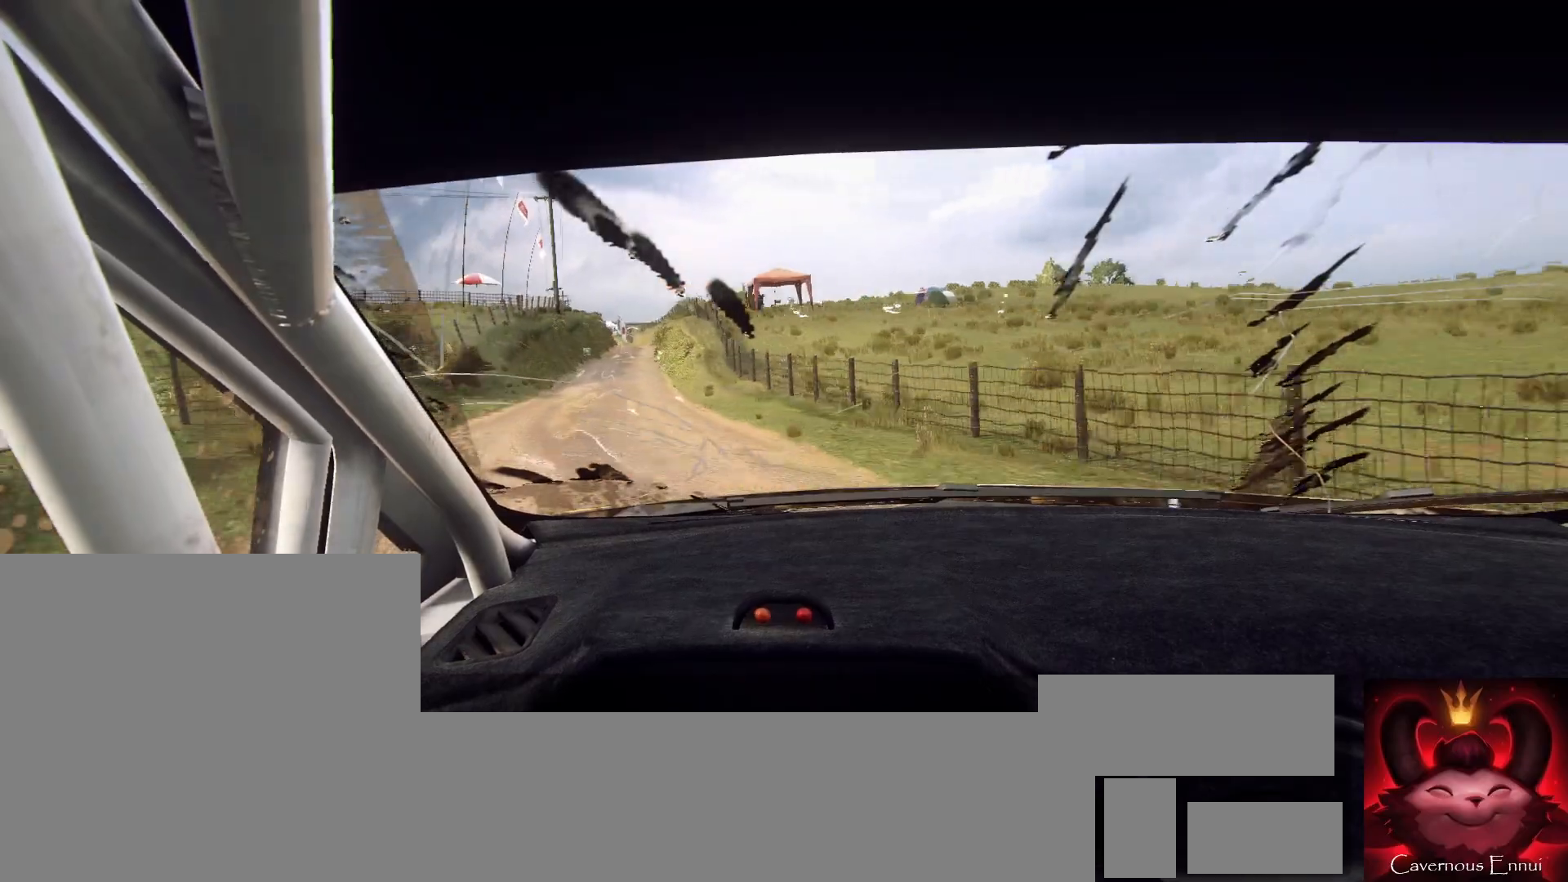
{"buttons": [], "left_stick": "center", "right_stick": "up", "events": [[233, "left_stick", "left"], [433, "left_stick", "center"]]}
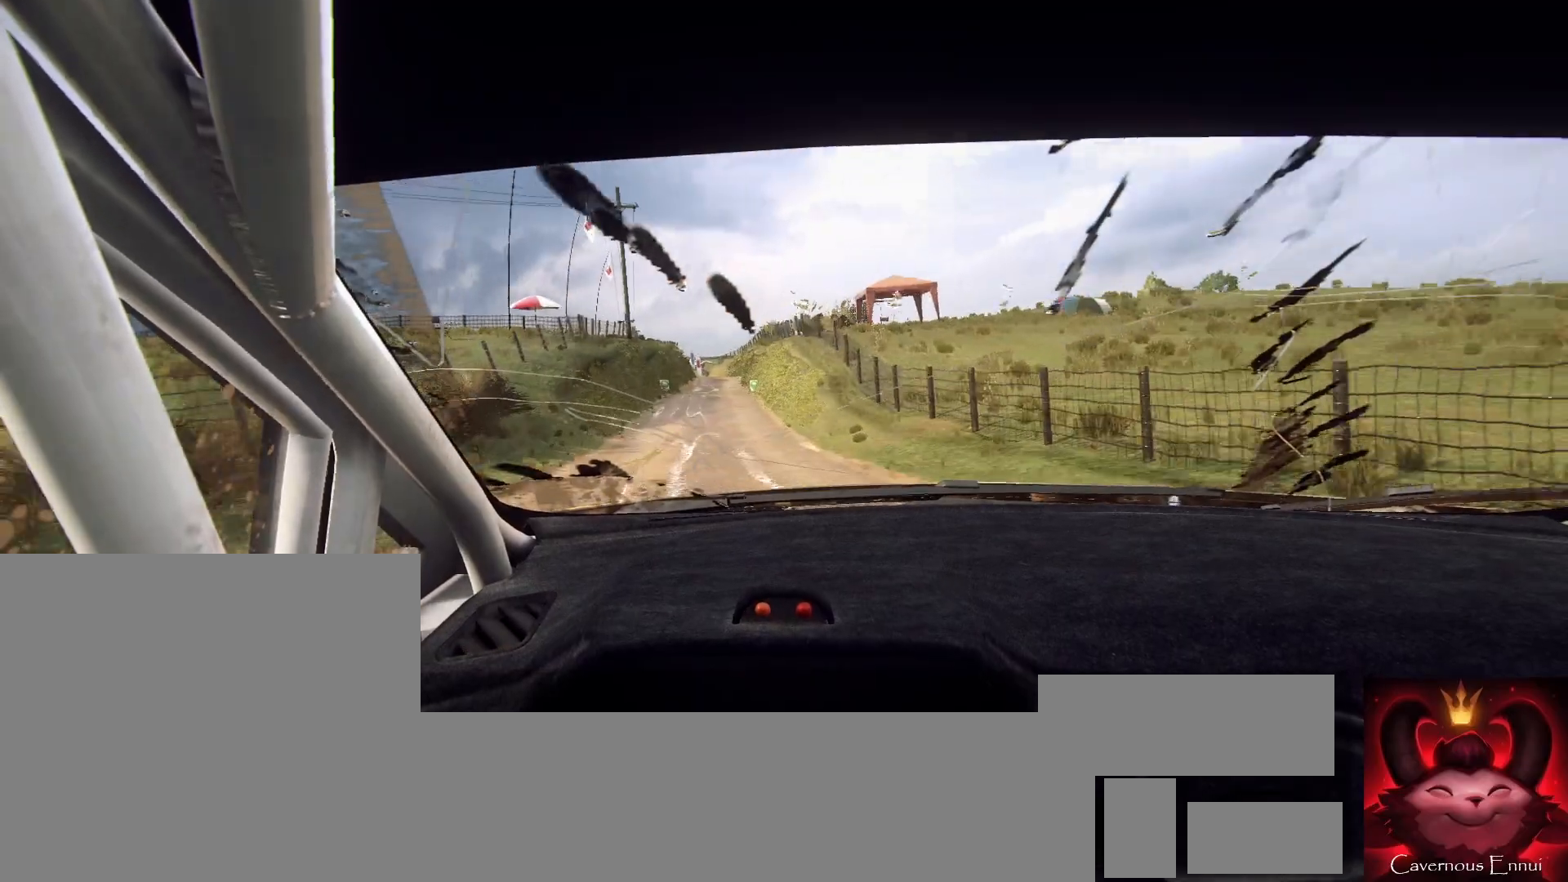
{"buttons": [], "left_stick": "center", "right_stick": "up", "events": [[167, "left_stick", "right"], [333, "left_stick", "center"], [433, "R1", "down"], [500, "R1", "up"]]}
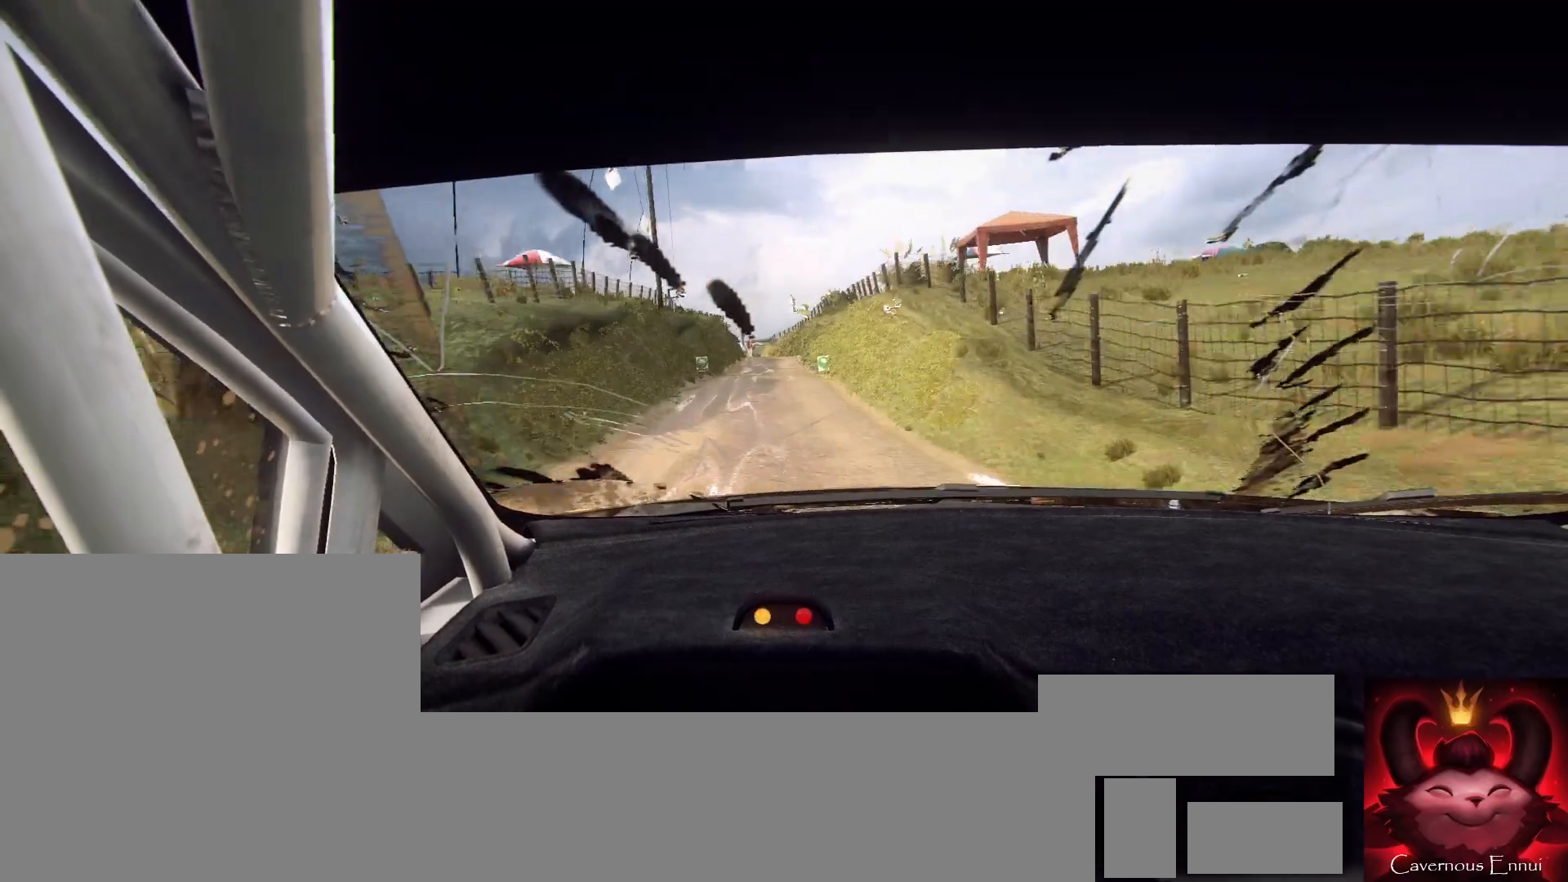
{"buttons": [], "left_stick": "center", "right_stick": "up", "events": [[100, "left_stick", "left"], [333, "left_stick", "center"]]}
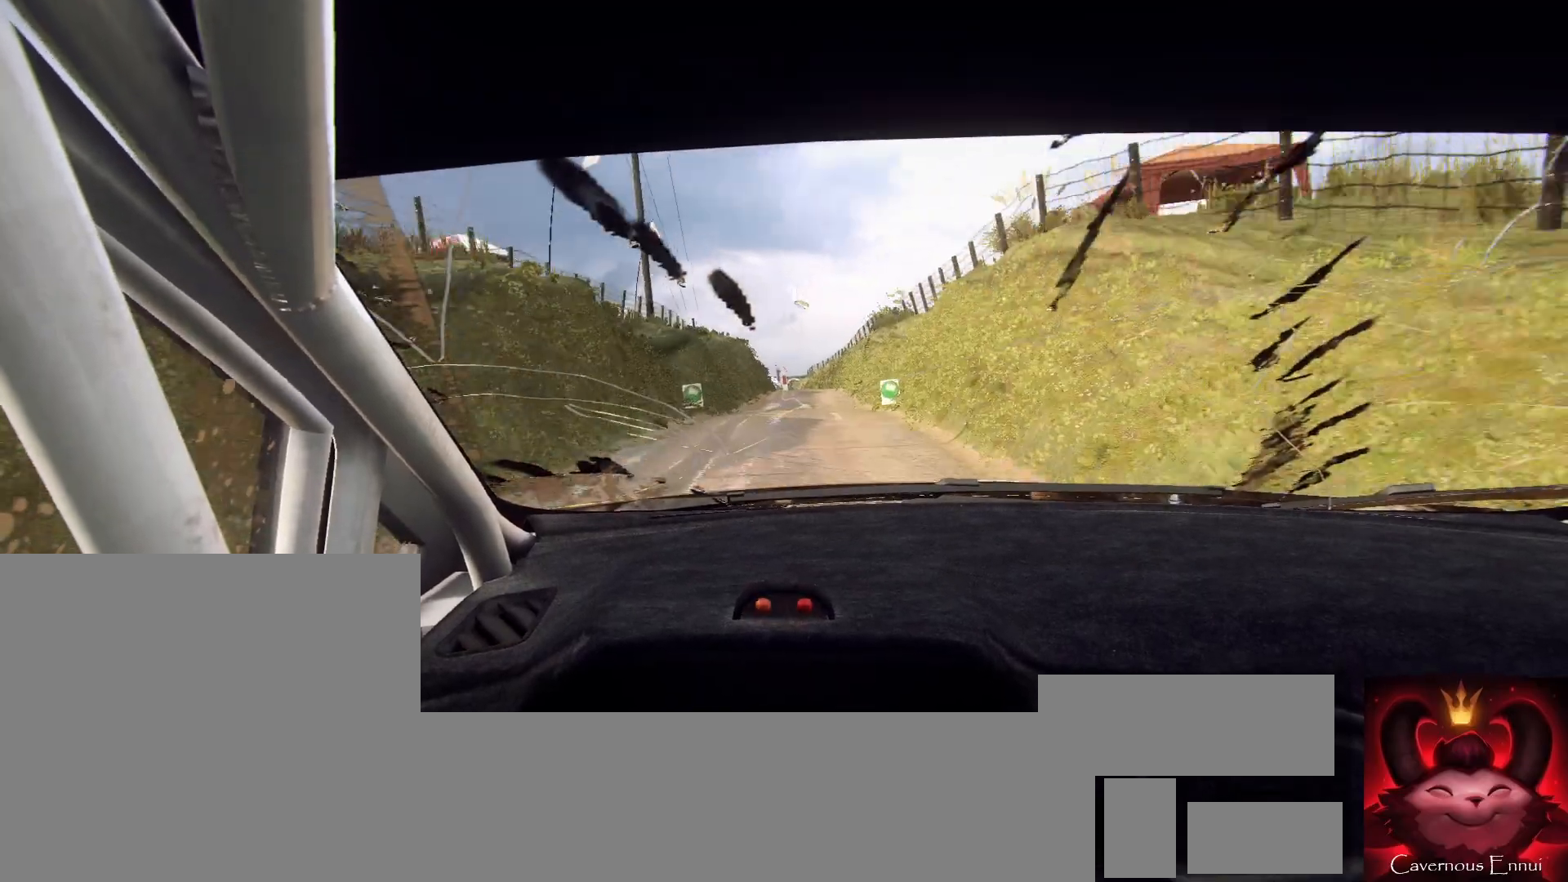
{"buttons": [], "left_stick": "center", "right_stick": "up", "events": [[233, "left_stick", "right"], [400, "left_stick", "center"]]}
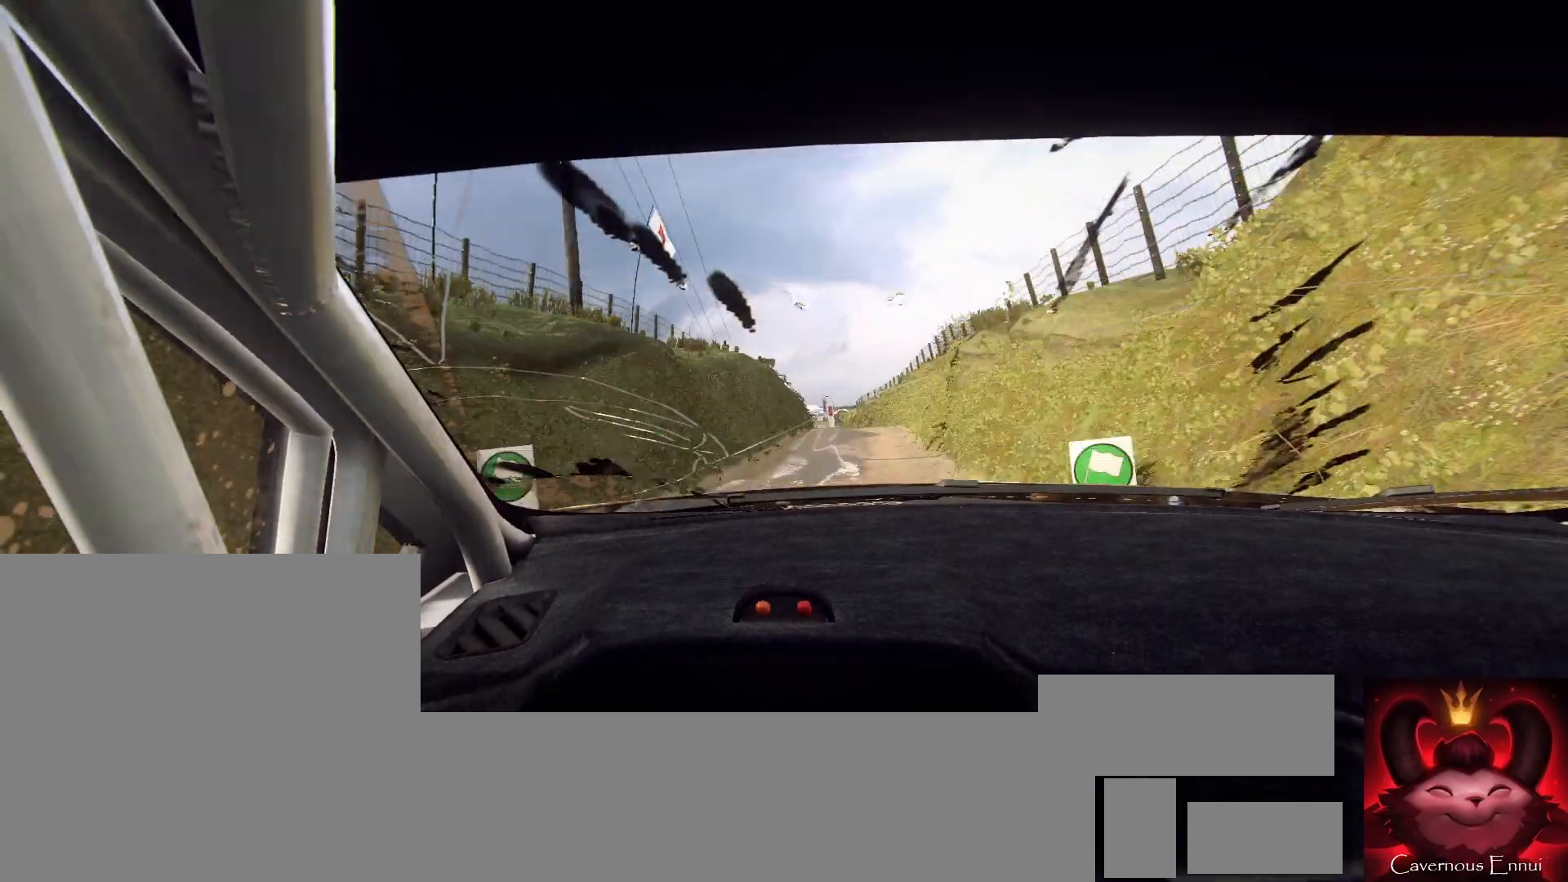
{"buttons": [], "left_stick": "left", "right_stick": "up", "events": [[133, "left_stick", "down-left"], [333, "left_stick", "center"], [500, "left_stick", "left"]]}
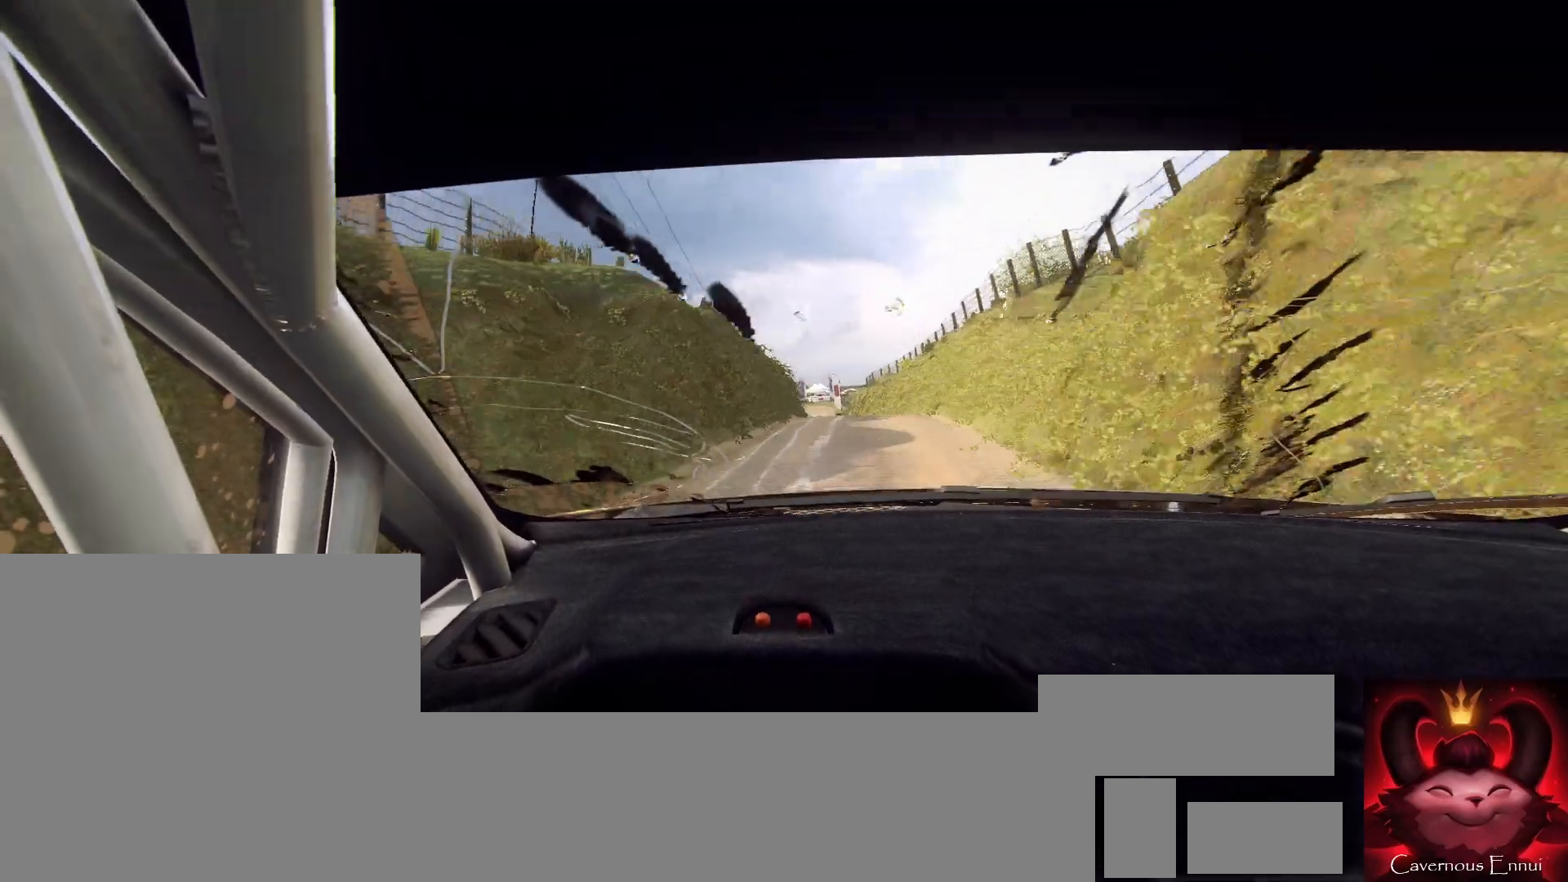
{"buttons": [], "left_stick": "center", "right_stick": "up", "events": [[100, "left_stick", "center"], [300, "left_stick", "down-left"], [467, "left_stick", "center"]]}
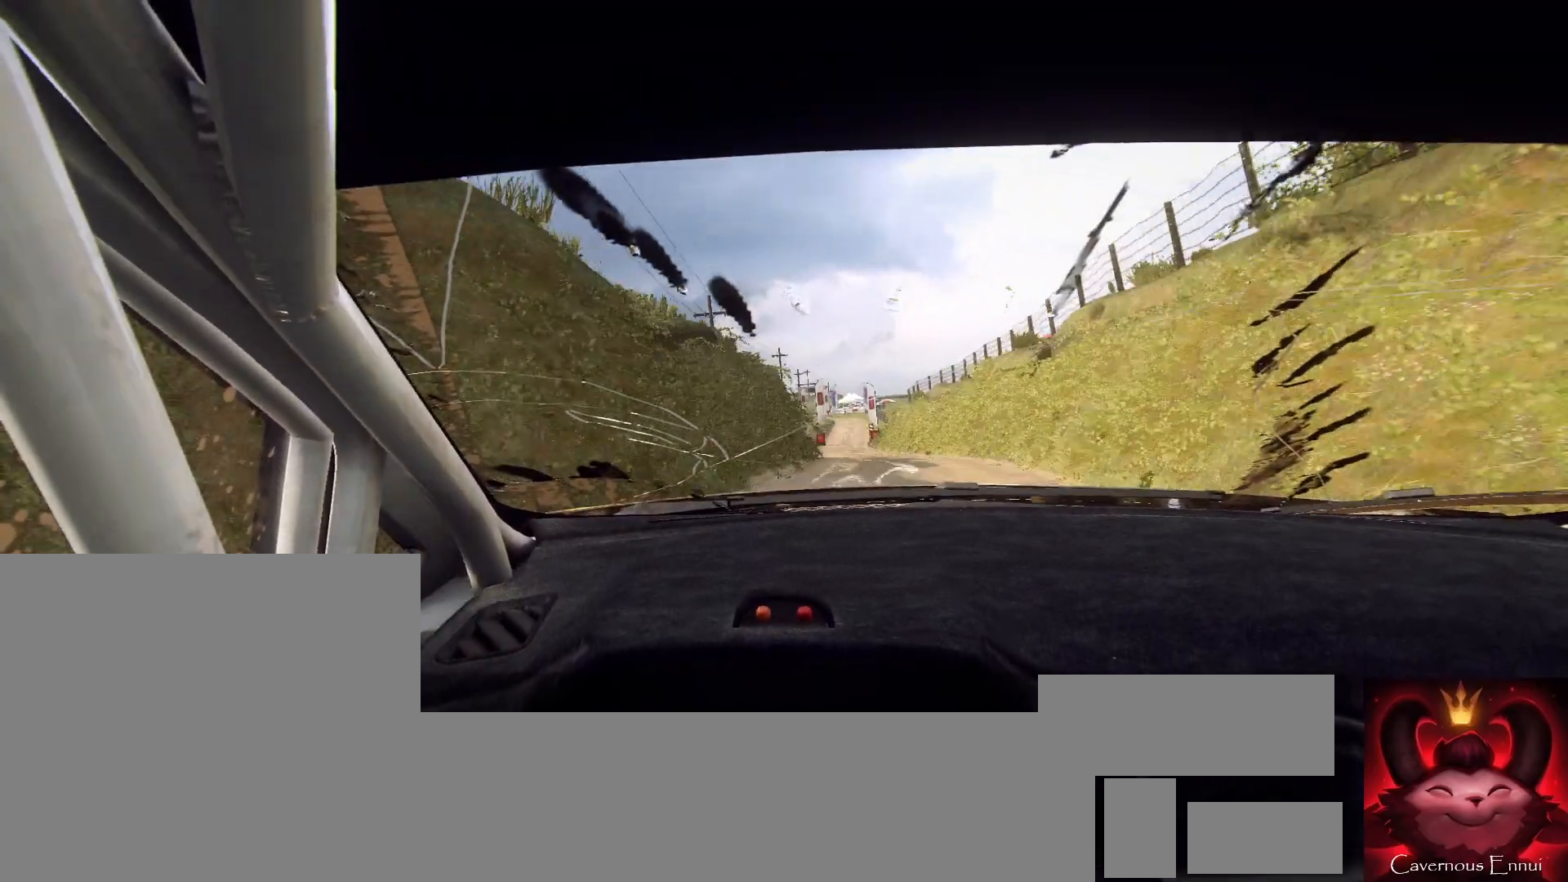
{"buttons": [], "left_stick": "center", "right_stick": "up", "events": []}
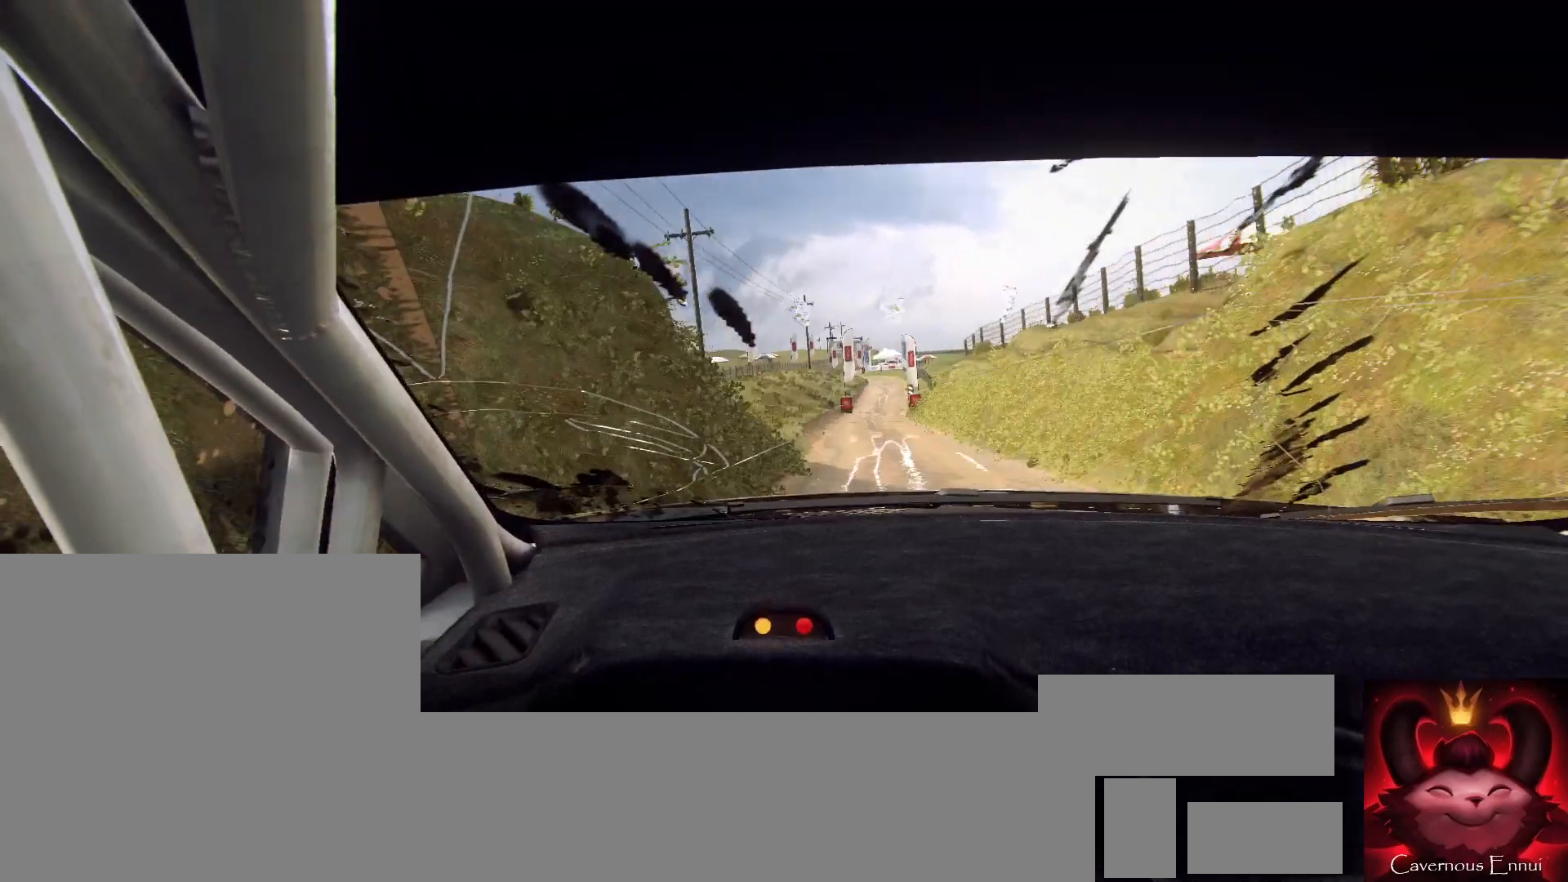
{"buttons": [], "left_stick": "center", "right_stick": "up", "events": [[233, "left_stick", "right"], [467, "left_stick", "center"]]}
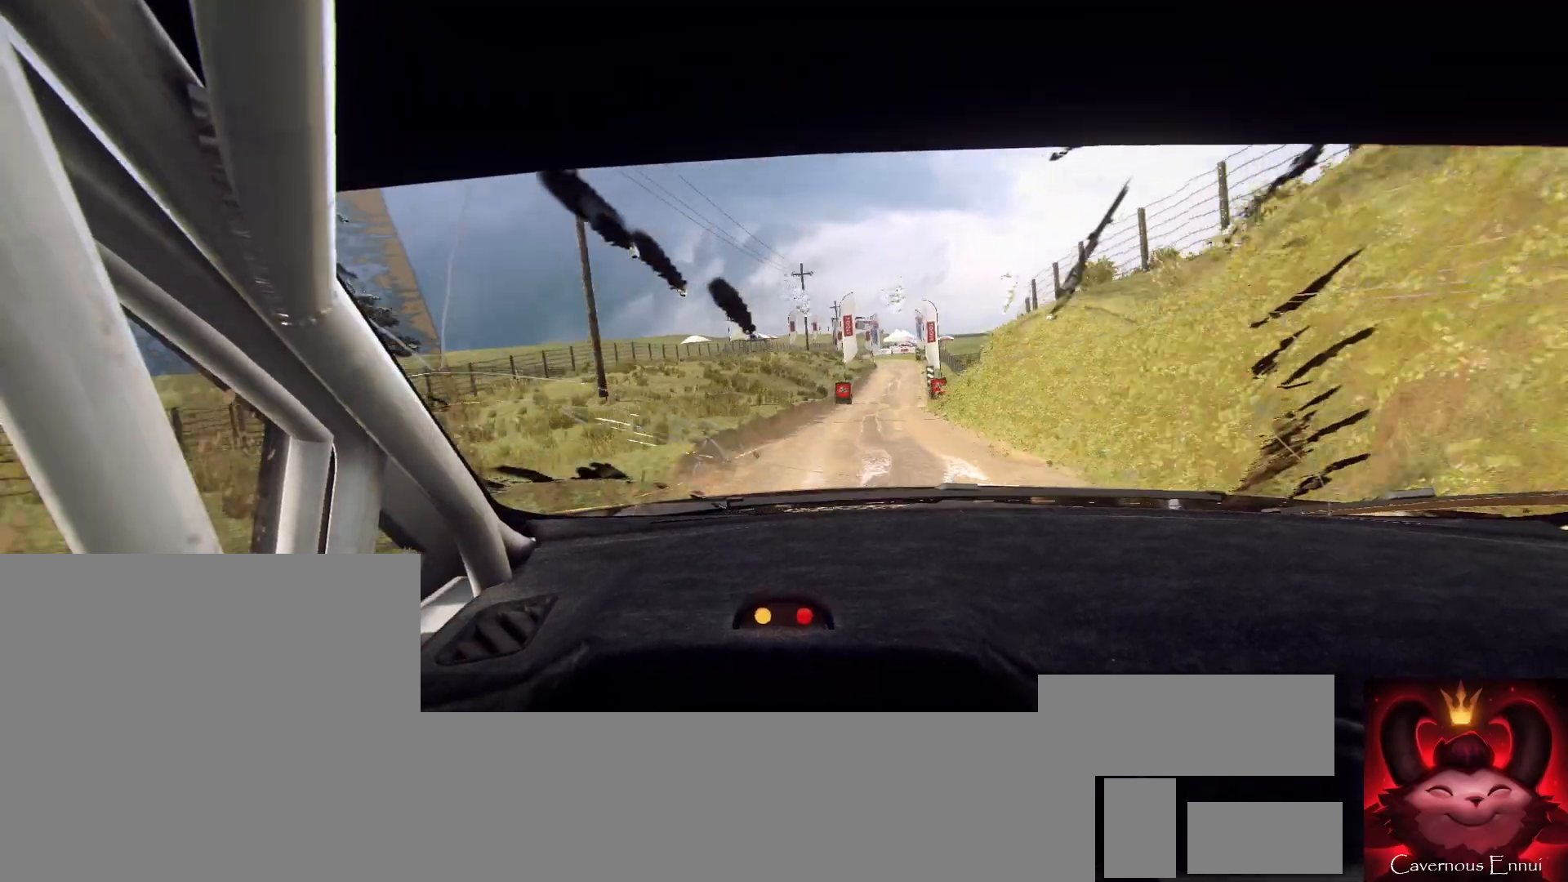
{"buttons": [], "left_stick": "center", "right_stick": "up", "events": [[100, "left_stick", "right"], [233, "R1", "down"], [333, "R1", "up"], [433, "left_stick", "center"]]}
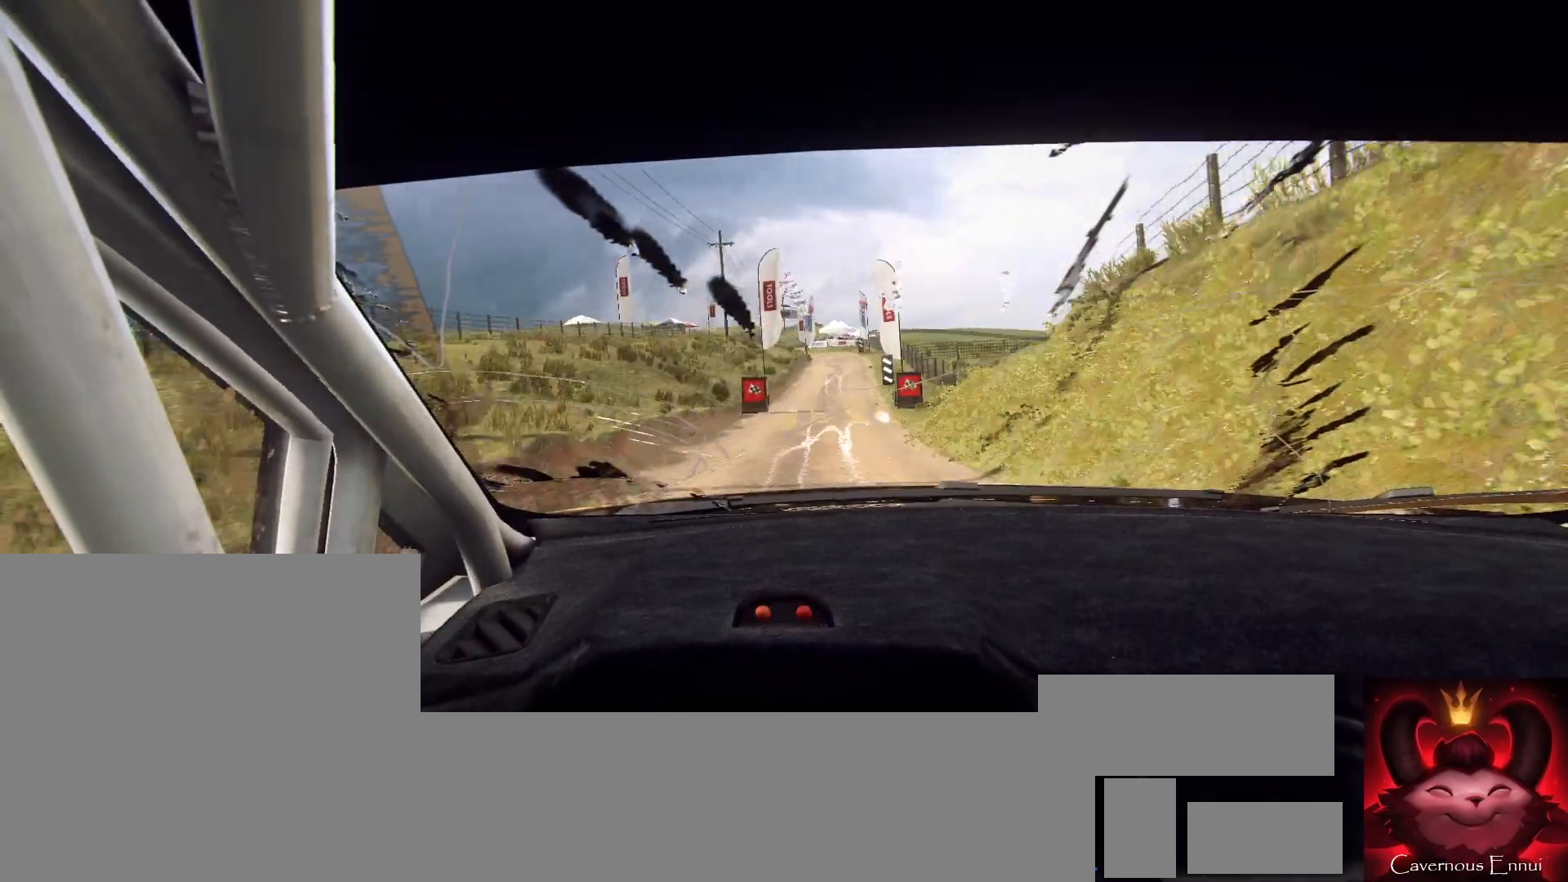
{"buttons": [], "left_stick": "center", "right_stick": "up", "events": [[100, "left_stick", "down-left"], [400, "left_stick", "center"]]}
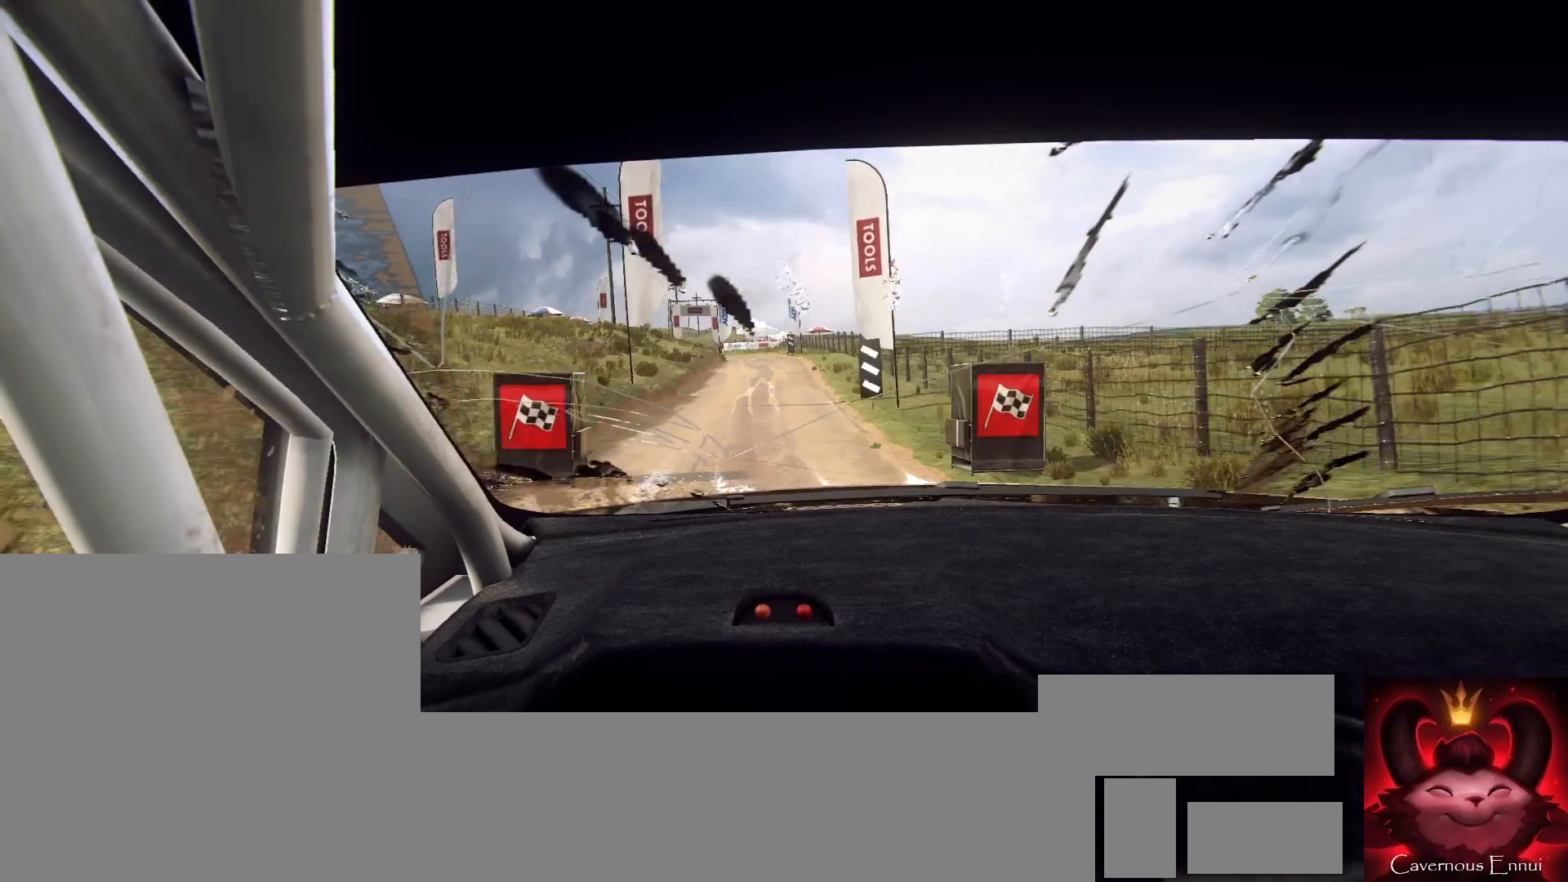
{"buttons": ["L2"], "left_stick": "left", "right_stick": "center", "events": [[100, "left_stick", "down-left"], [233, "L2", "down"], [300, "left_stick", "left"], [300, "right_stick", "center"]]}
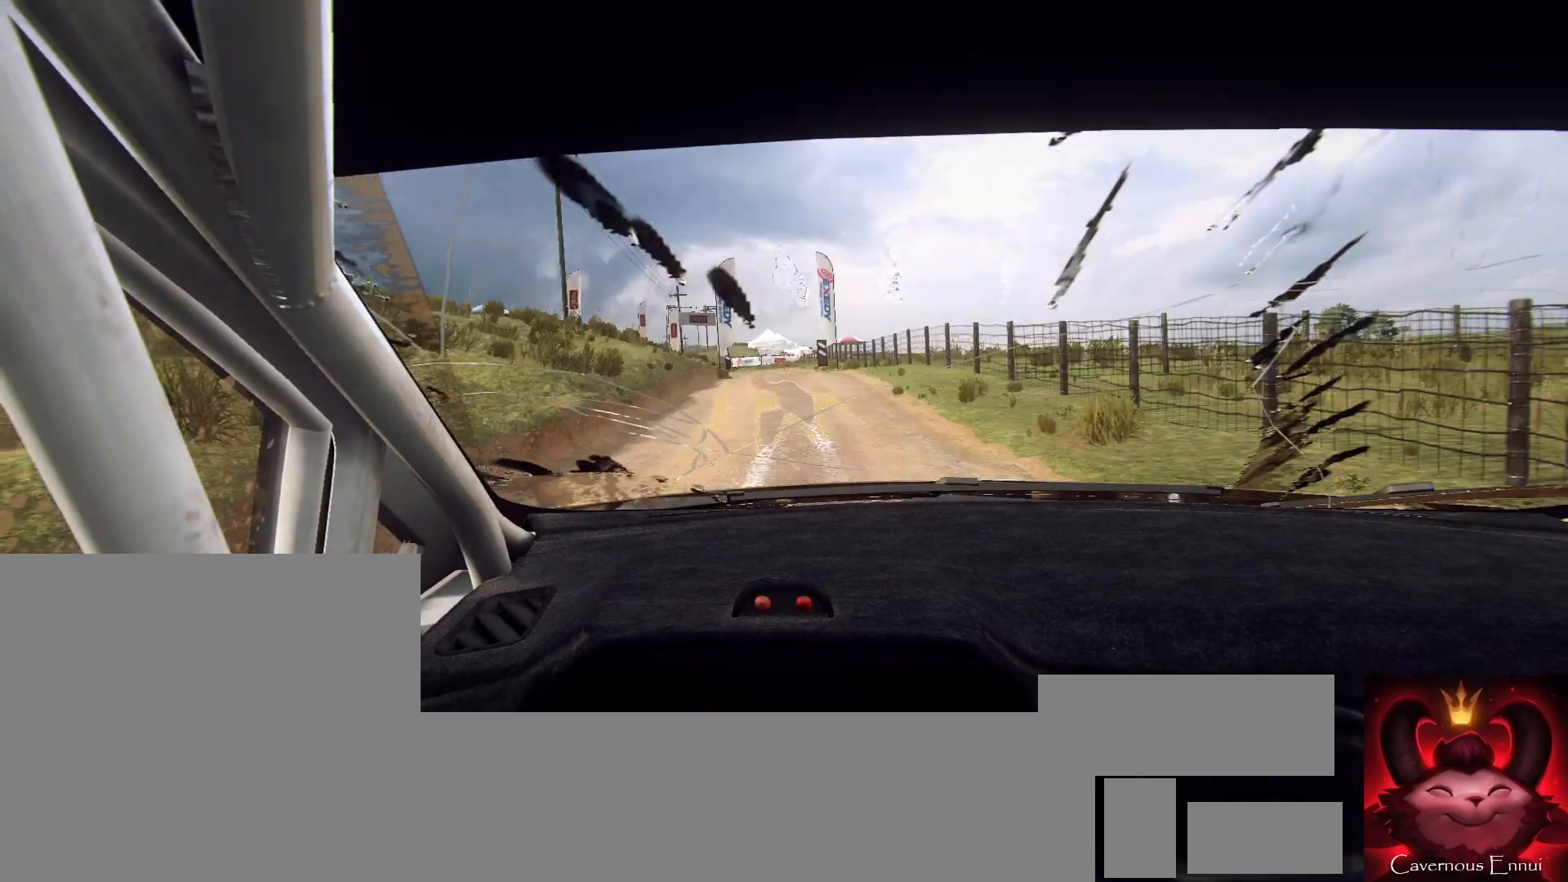
{"buttons": [], "left_stick": "down-left", "right_stick": "center", "events": [[33, "left_stick", "center"], [67, "L2", "up"], [167, "right_stick", "up"], [233, "L2", "down"], [300, "left_stick", "down-left"], [333, "L1", "down"], [333, "right_stick", "center"], [433, "L2", "up"], [467, "L1", "up"]]}
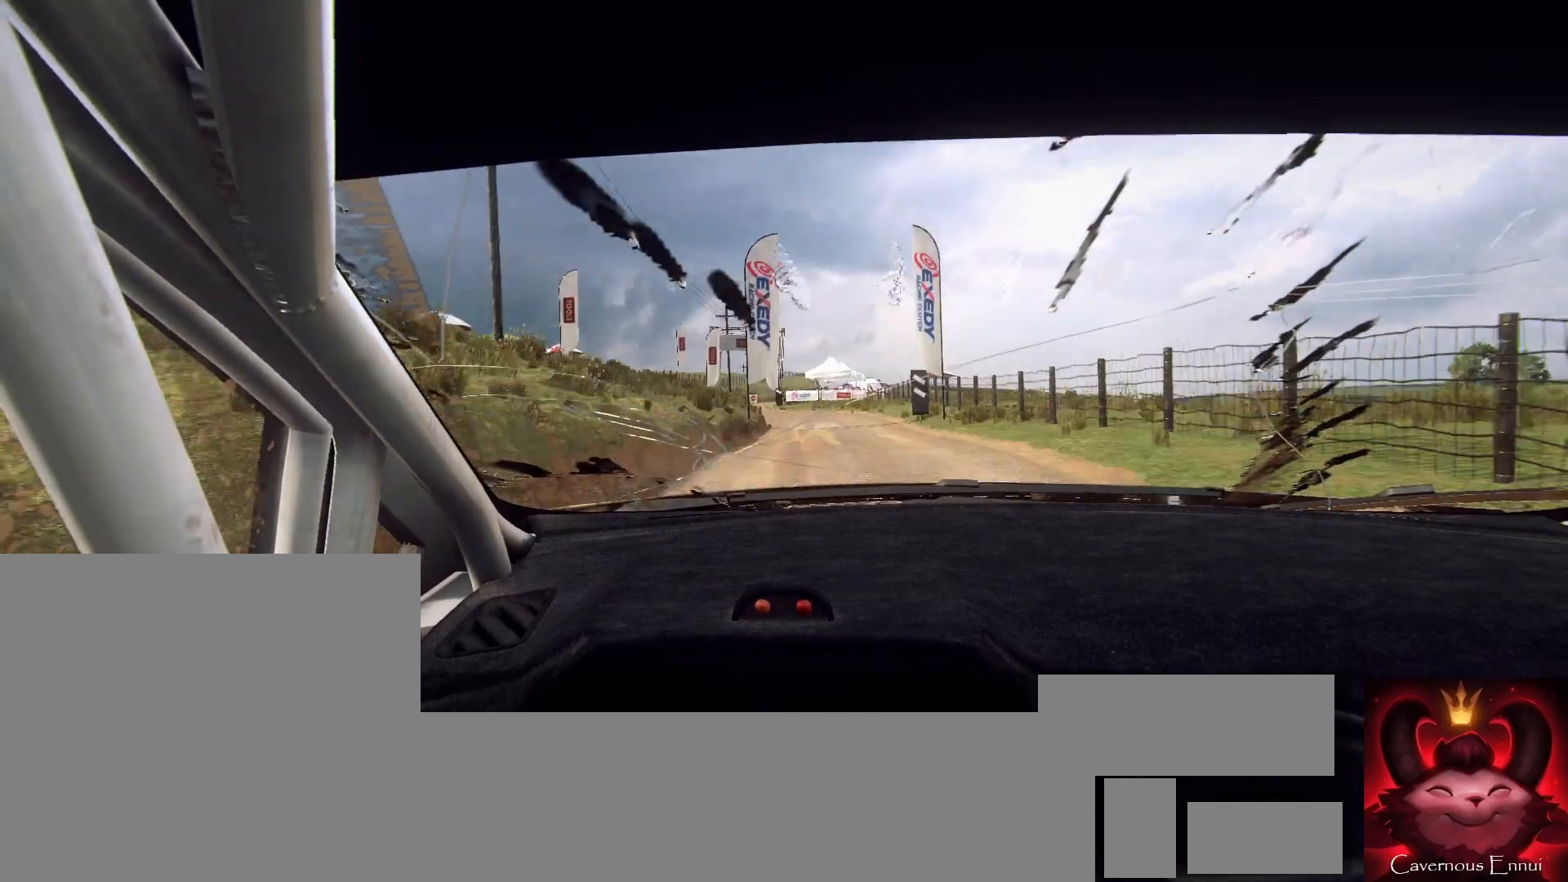
{"buttons": [], "left_stick": "right", "right_stick": "up", "events": [[33, "left_stick", "left"], [67, "L2", "down"], [200, "L2", "up"], [233, "left_stick", "center"], [433, "right_stick", "up"], [500, "left_stick", "right"]]}
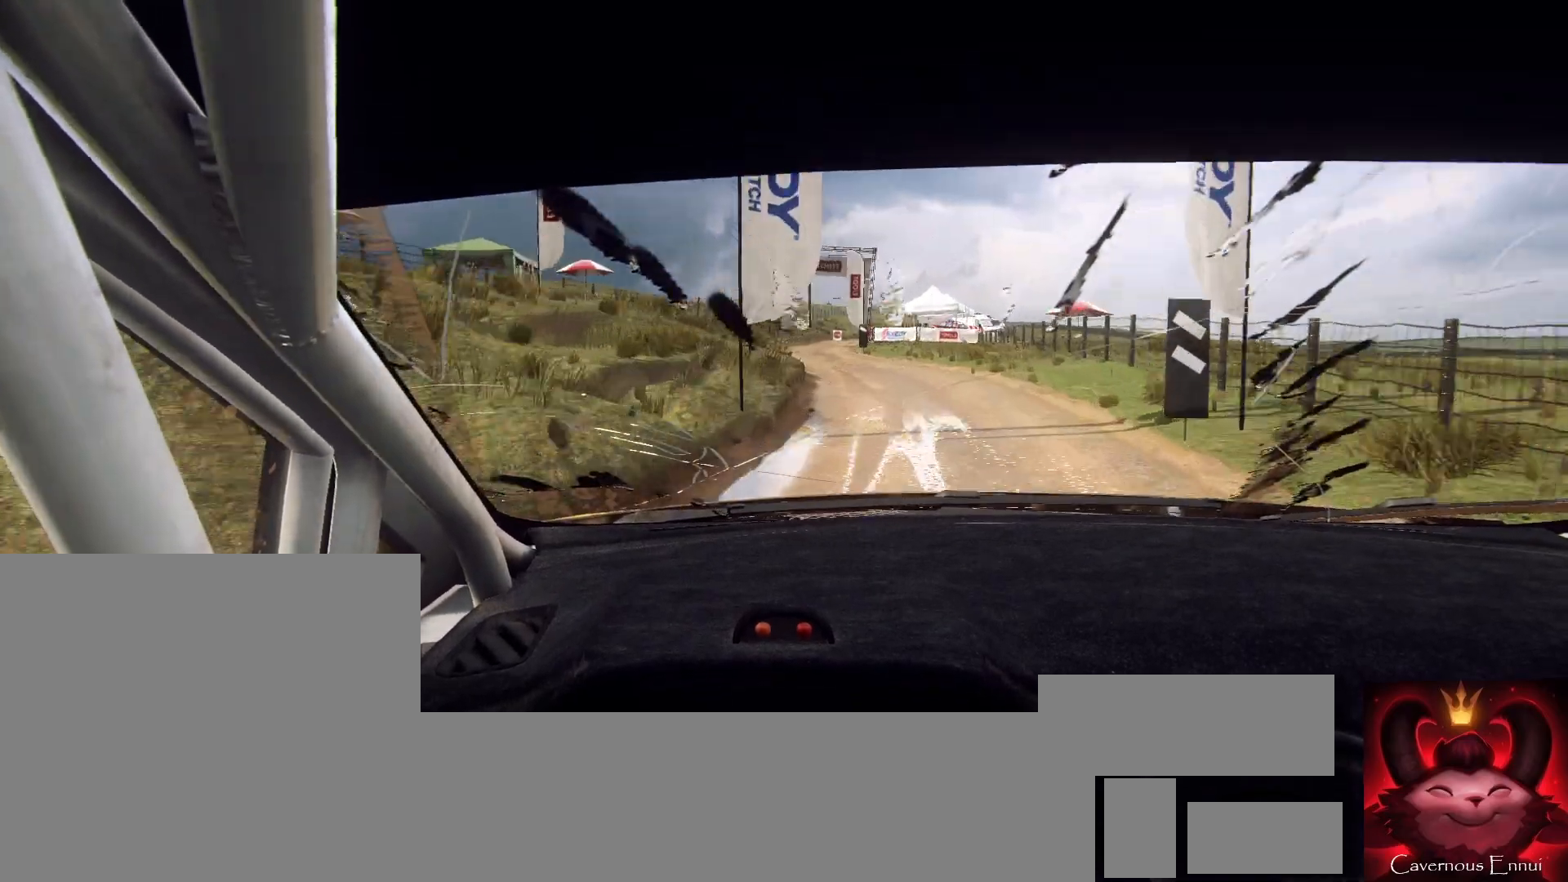
{"buttons": [], "left_stick": "center", "right_stick": "up", "events": [[33, "right_stick", "center"], [200, "L2", "down"], [200, "left_stick", "center"], [333, "L2", "up"], [333, "left_stick", "down-left"], [500, "left_stick", "center"], [500, "right_stick", "up"]]}
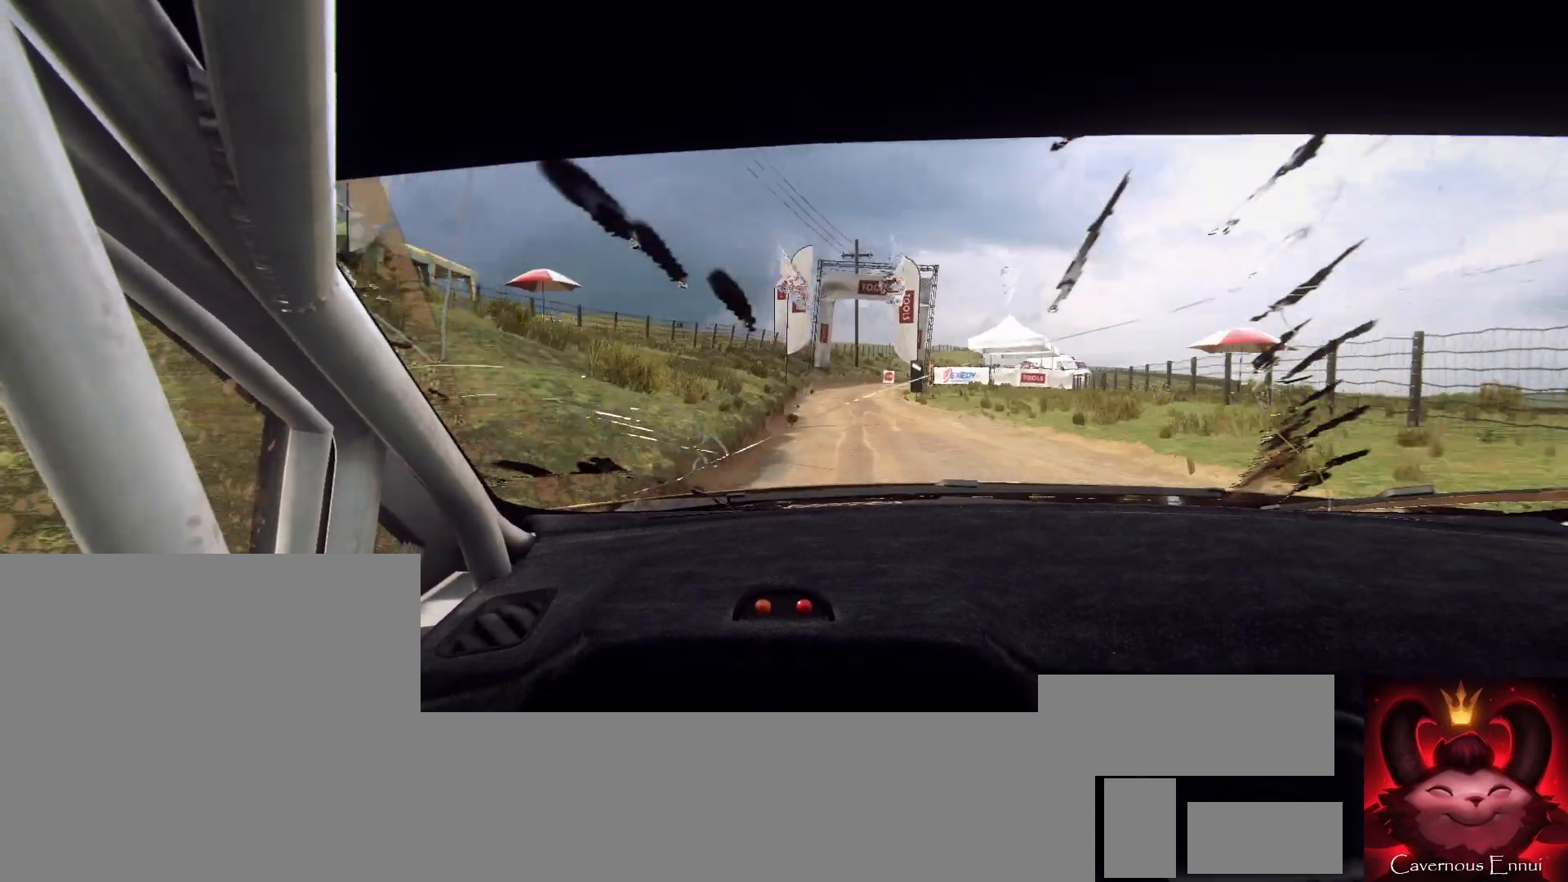
{"buttons": ["L2"], "left_stick": "right", "right_stick": "center", "events": [[267, "left_stick", "right"], [400, "right_stick", "center"], [433, "L2", "down"]]}
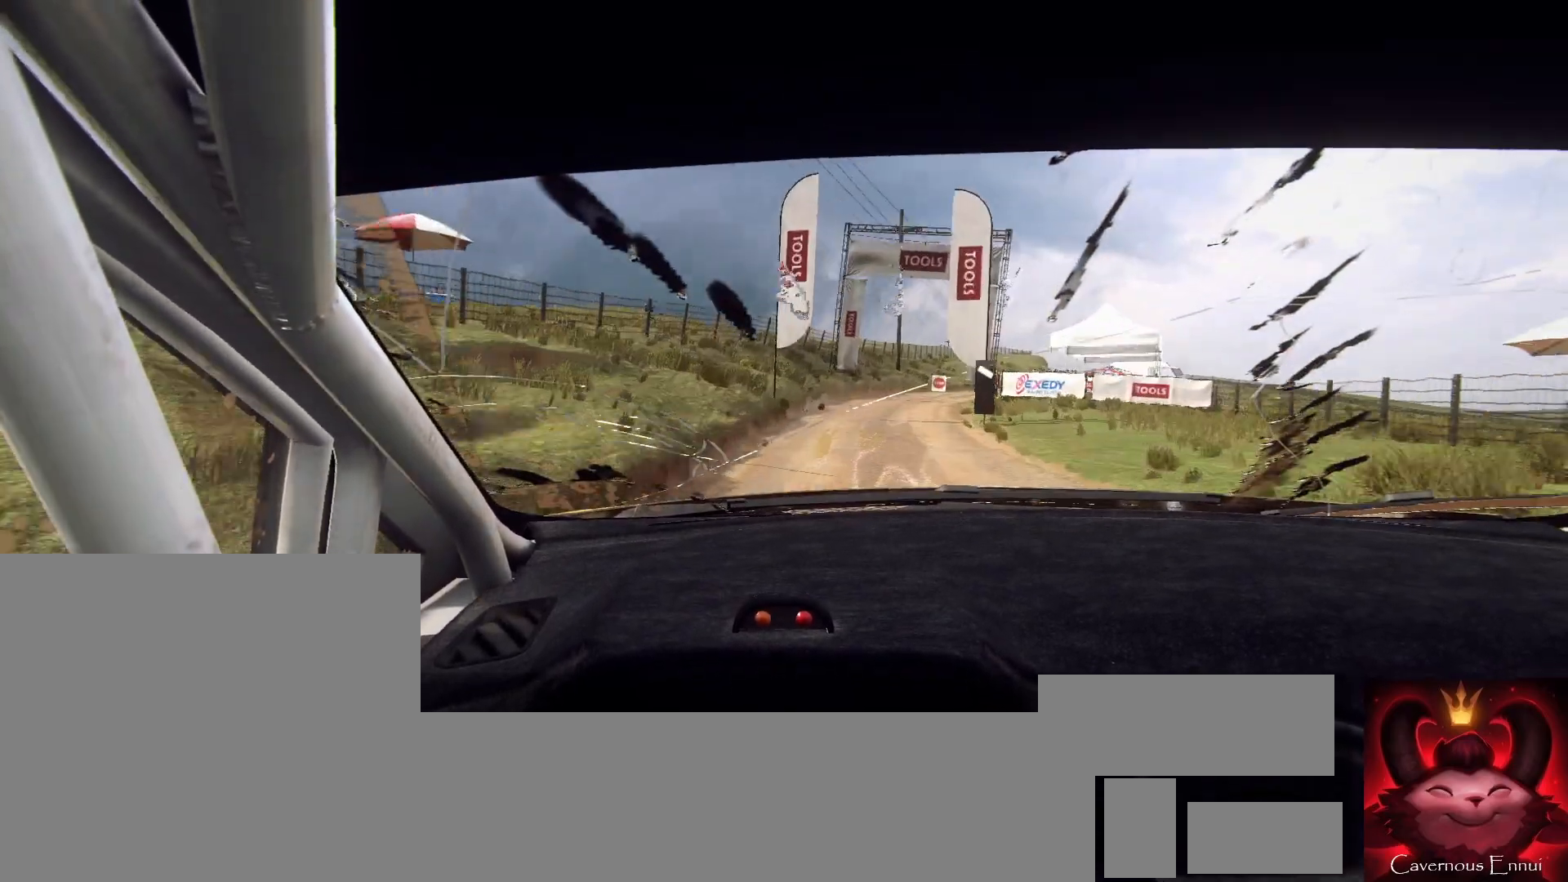
{"buttons": ["L2"], "left_stick": "right", "right_stick": "center", "events": [[267, "L2", "up"], [267, "left_stick", "center"], [300, "right_stick", "up"], [433, "L2", "down"], [433, "left_stick", "right"], [433, "right_stick", "center"]]}
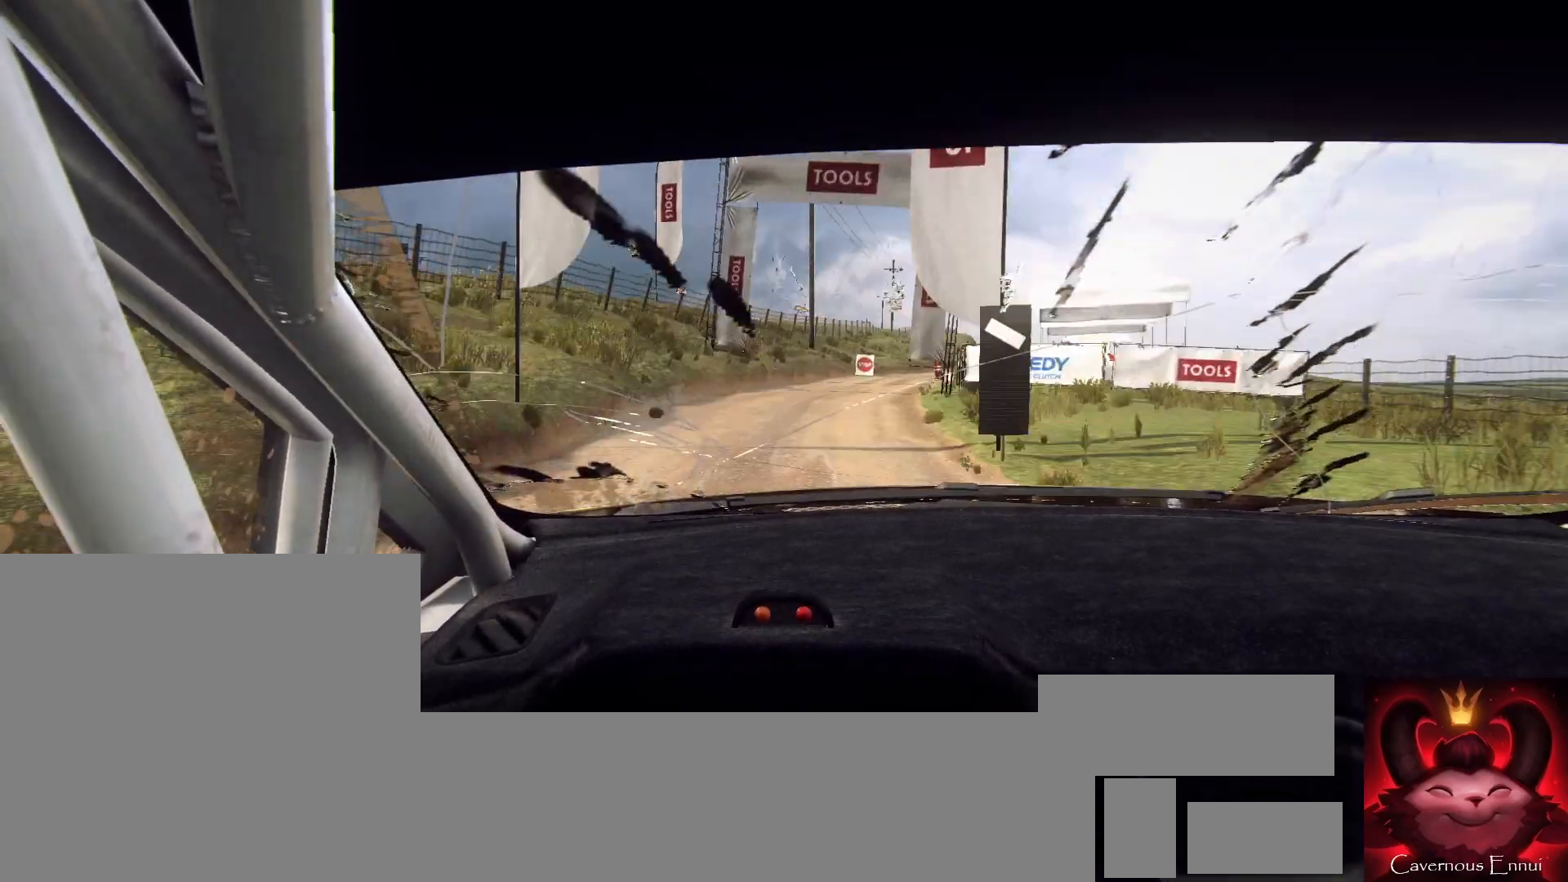
{"buttons": ["L2"], "left_stick": "right", "right_stick": "center", "events": [[133, "L2", "up"], [167, "left_stick", "center"], [233, "right_stick", "up"], [333, "left_stick", "right"], [333, "right_stick", "center"], [367, "L2", "down"]]}
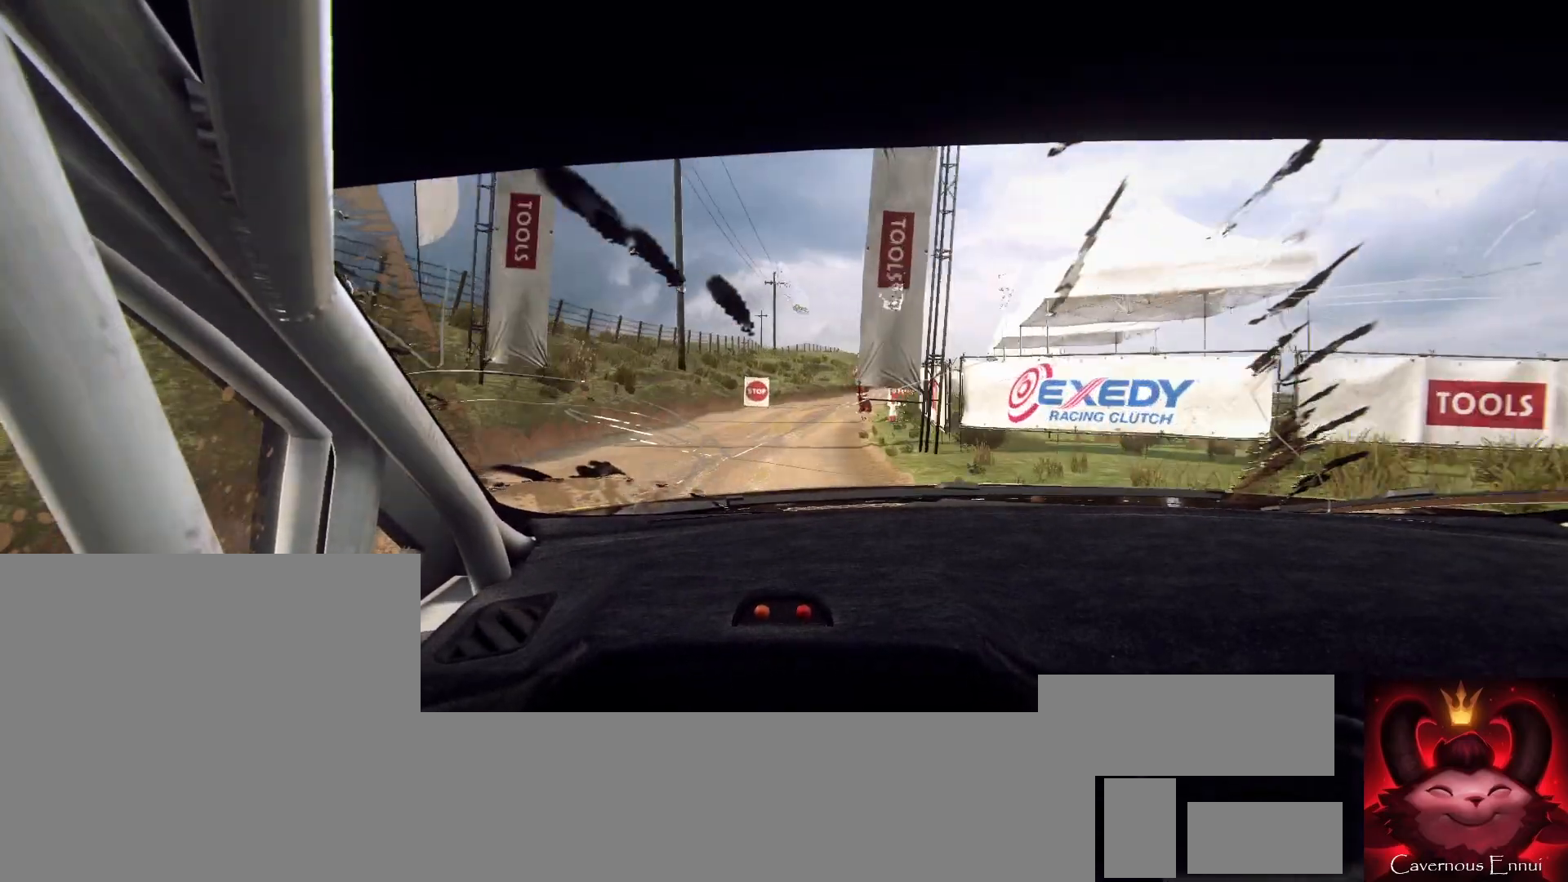
{"buttons": [], "left_stick": "right", "right_stick": "center", "events": [[67, "L2", "up"], [100, "left_stick", "center"], [267, "left_stick", "right"], [333, "L1", "down"], [400, "L1", "up"]]}
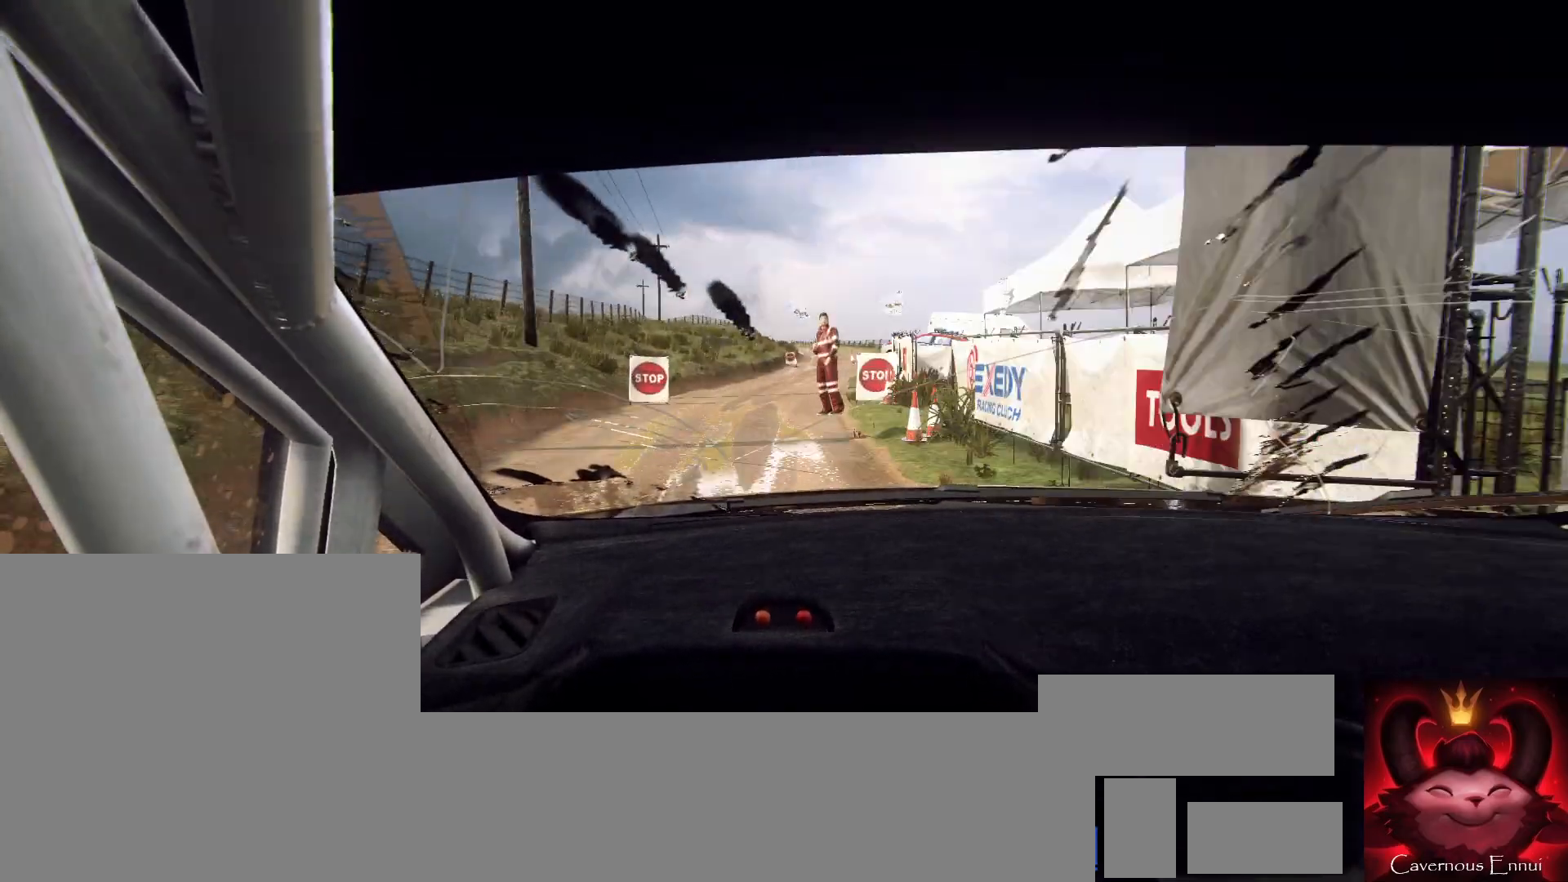
{"buttons": [], "left_stick": "center", "right_stick": "up", "events": [[200, "right_stick", "up"], [300, "left_stick", "center"]]}
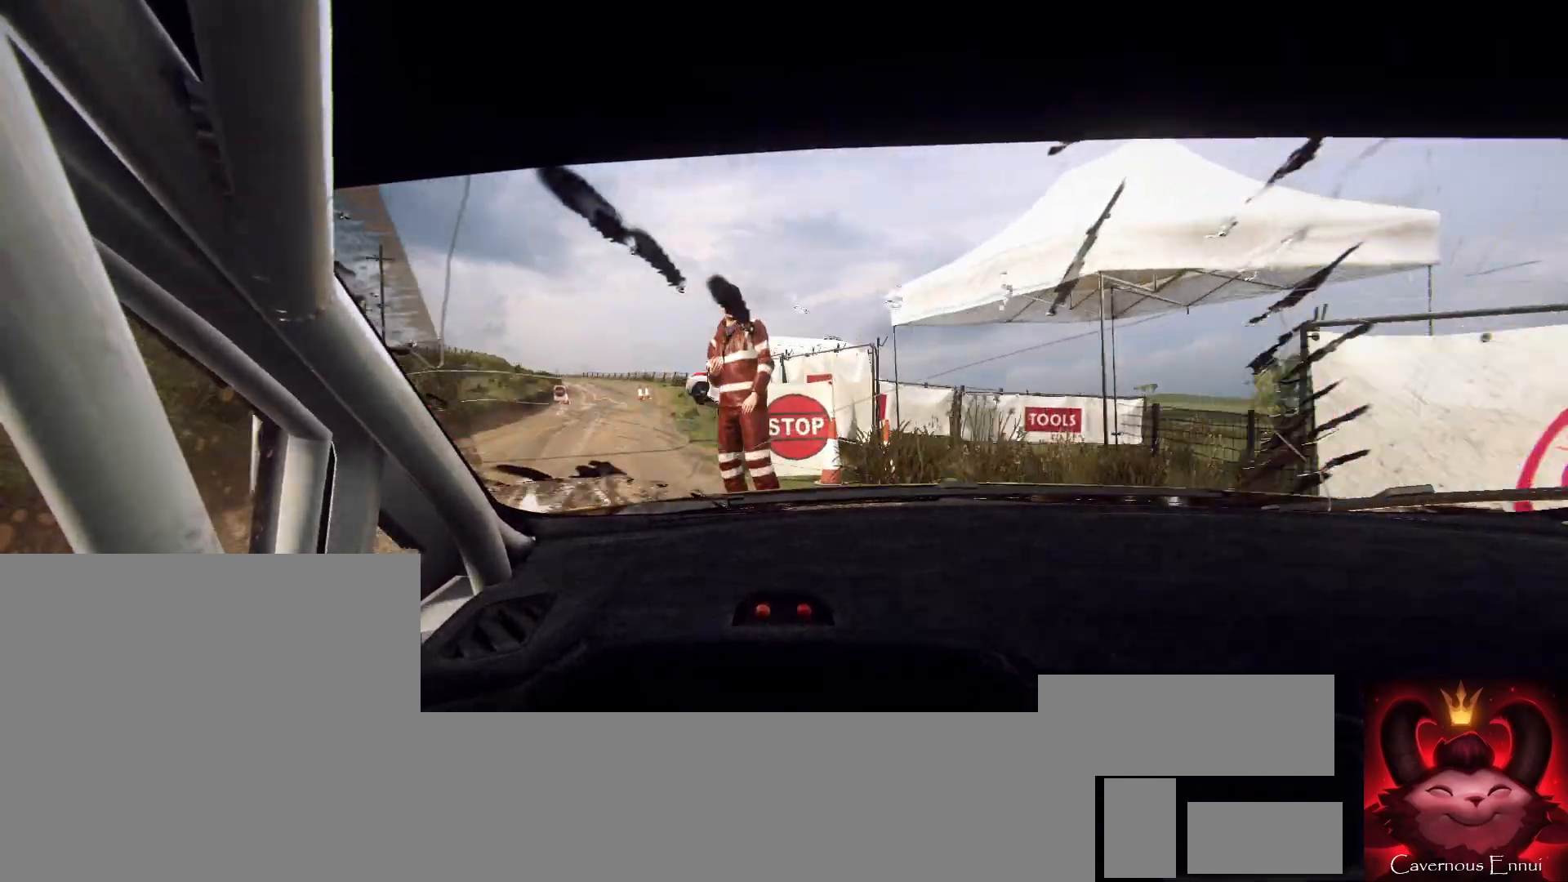
{"buttons": [], "left_stick": "center", "right_stick": "center", "events": [[333, "right_stick", "center"]]}